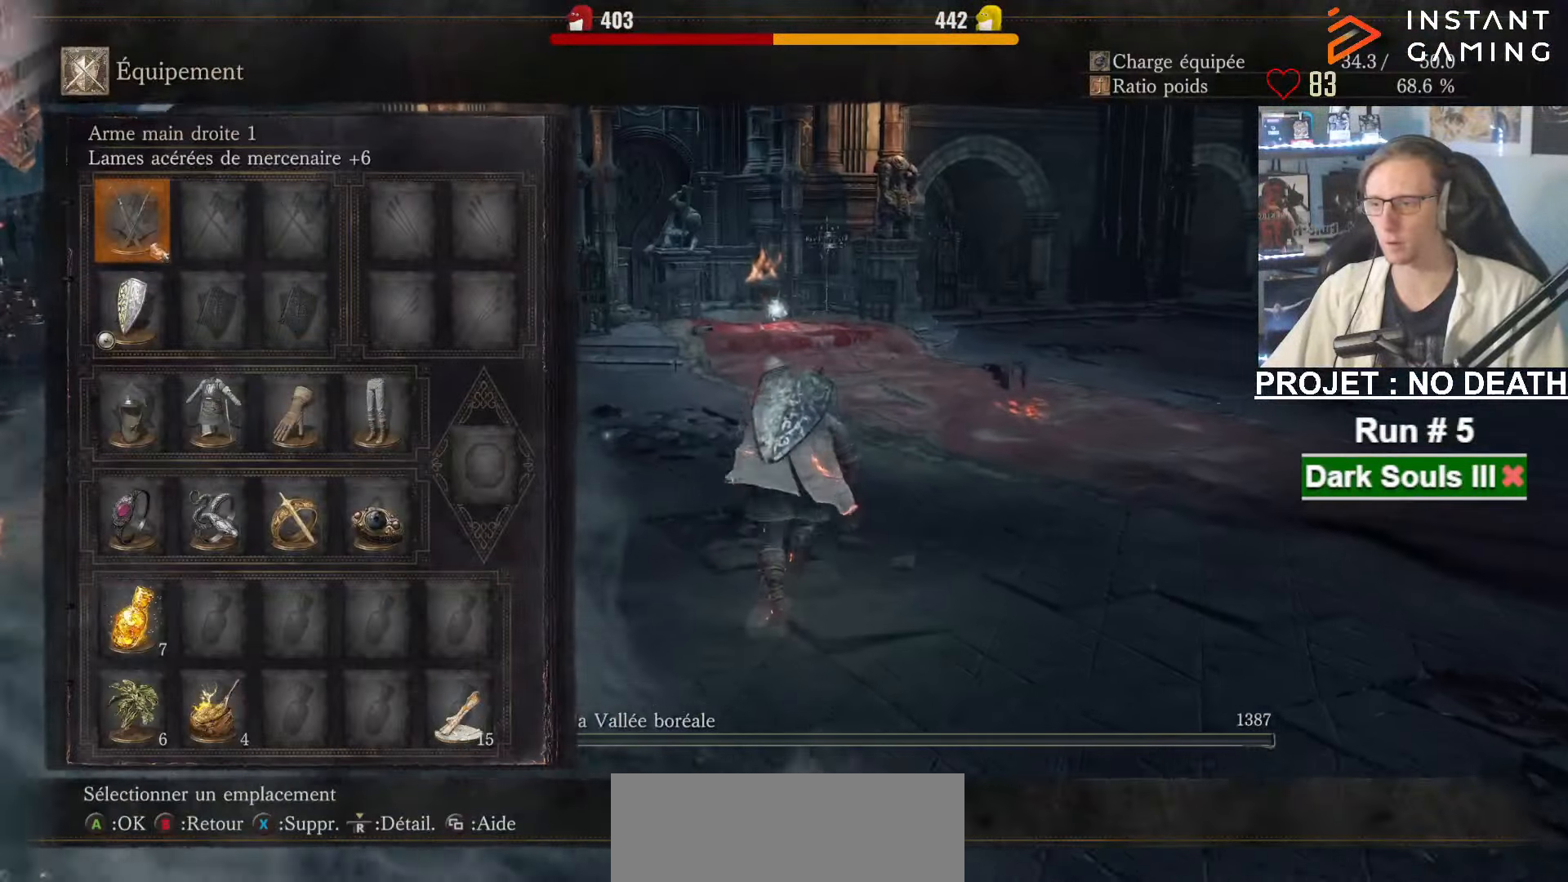
Gameplay with keyboard and mouse; each line is a JSON object with the keys and mouse buttons held at the frame after it. "events" lists presses ("down") and releases ("up") of "1", "2", "3", "4", "a", "alt", "ctrl", "d", "down", "e", "f", "g", "left", "q", "r", "return", "right", "s", "shift", "space", "tab", "up", "z", "mouse_left", "mouse_wheel", "mouse_right", "mouse_mb4" and "mouse_mb5" between this image and that frame as [ms after this image, input, new state], when the widget could be followed in between. "mouse_left", "mouse_wheel", "mouse_right", "mouse_mb4", "mouse_mb5" = the "left", "wheel", "right", "mb4", "mb5" buttons of the "mouse" list. No other keys are recorded. "wheel" means that the mouse wheel is clicked or scrolled. Not read: mouse_move other_keys.
{"keys": ["r", "space", "z"], "mouse": [], "events": [[350, "r", "down"], [400, "r", "up"], [483, "r", "down"]]}
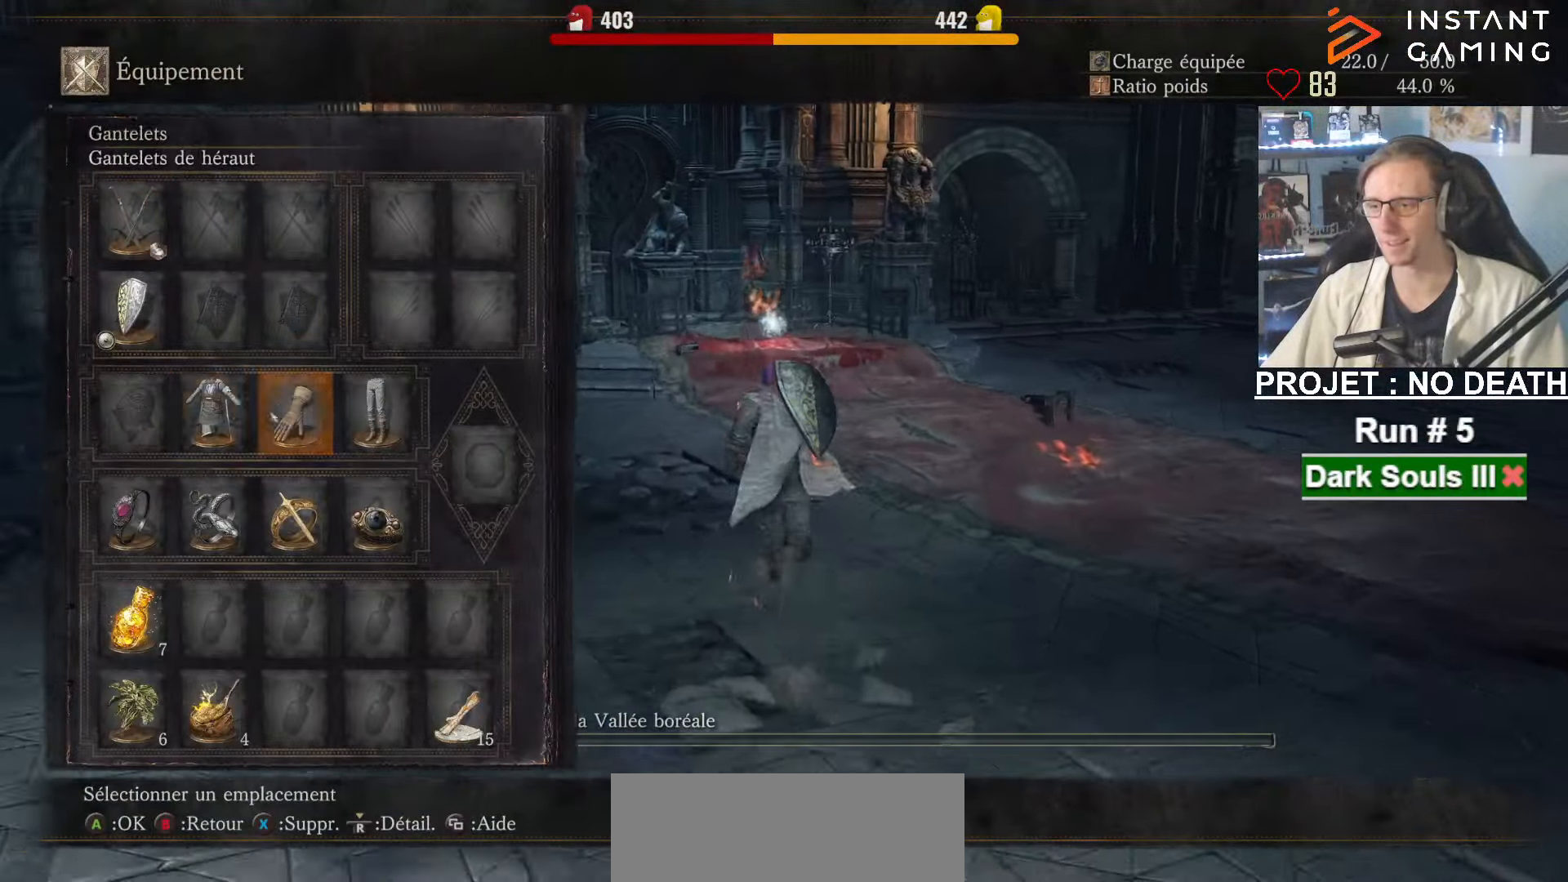
{"keys": ["space", "z"], "mouse": [], "events": [[33, "r", "up"], [134, "r", "down"], [217, "r", "up"]]}
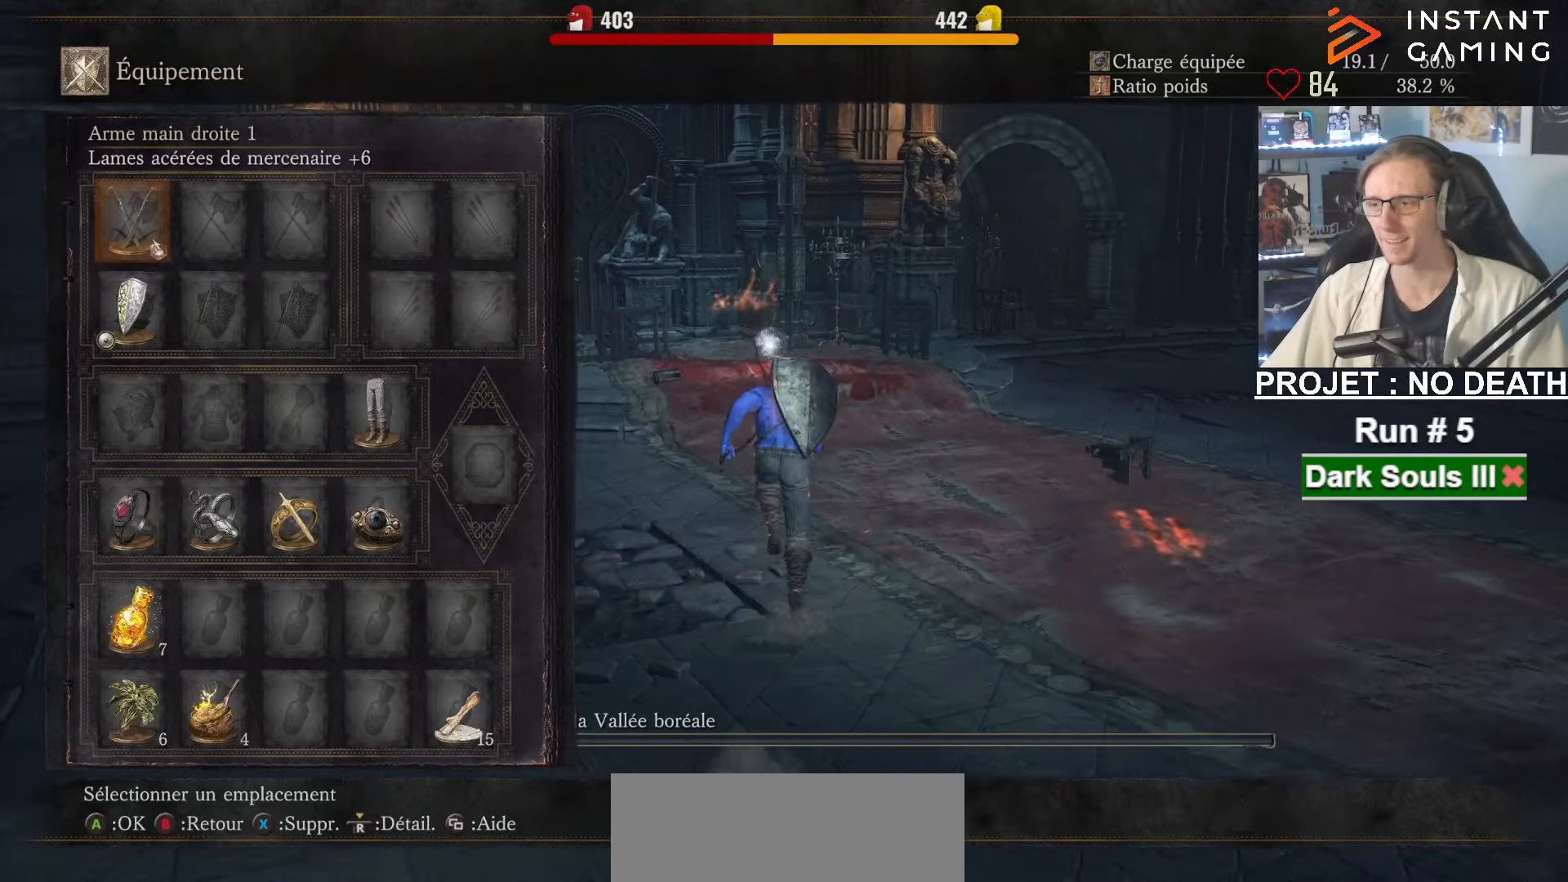
{"keys": ["space", "z"], "mouse": [], "events": [[50, "r", "down"], [184, "r", "up"], [334, "tab", "down"], [467, "tab", "up"]]}
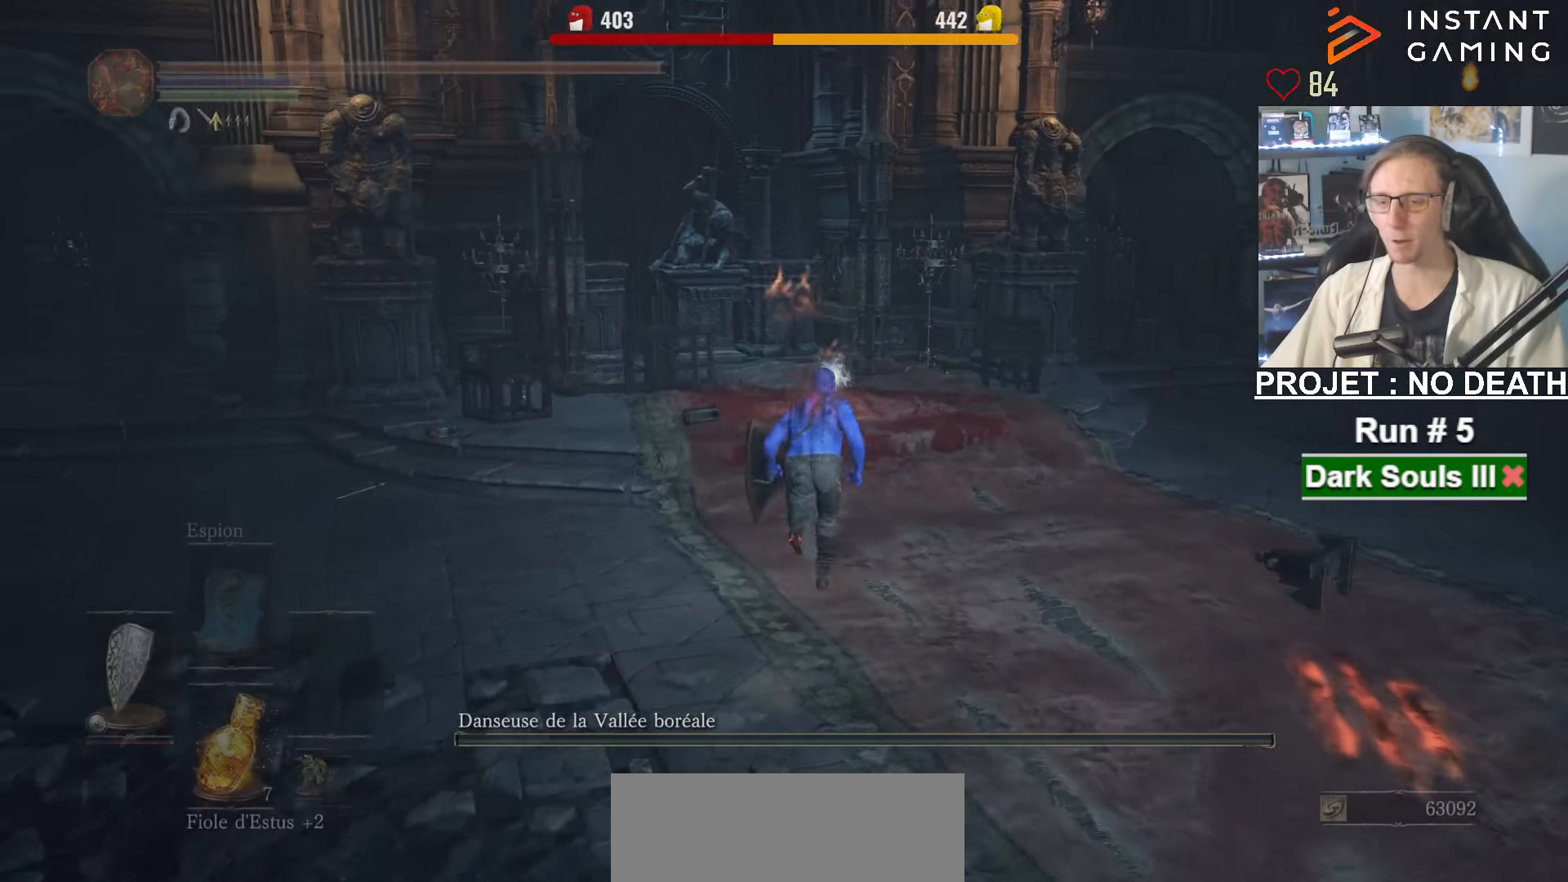
{"keys": ["space", "z"], "mouse": [], "events": []}
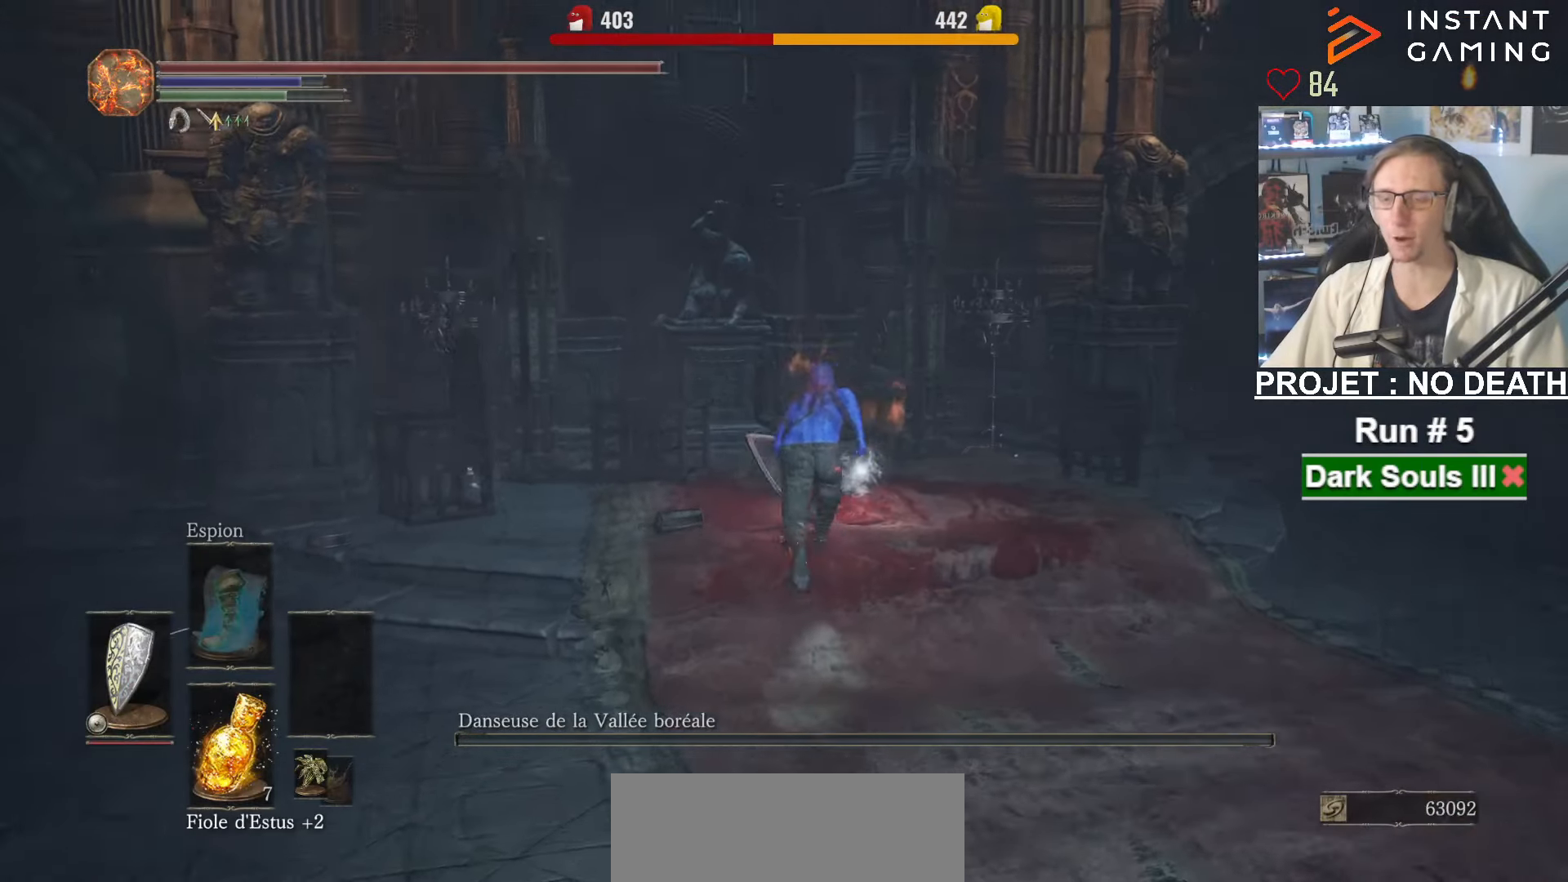
{"keys": ["space", "z"], "mouse": [], "events": []}
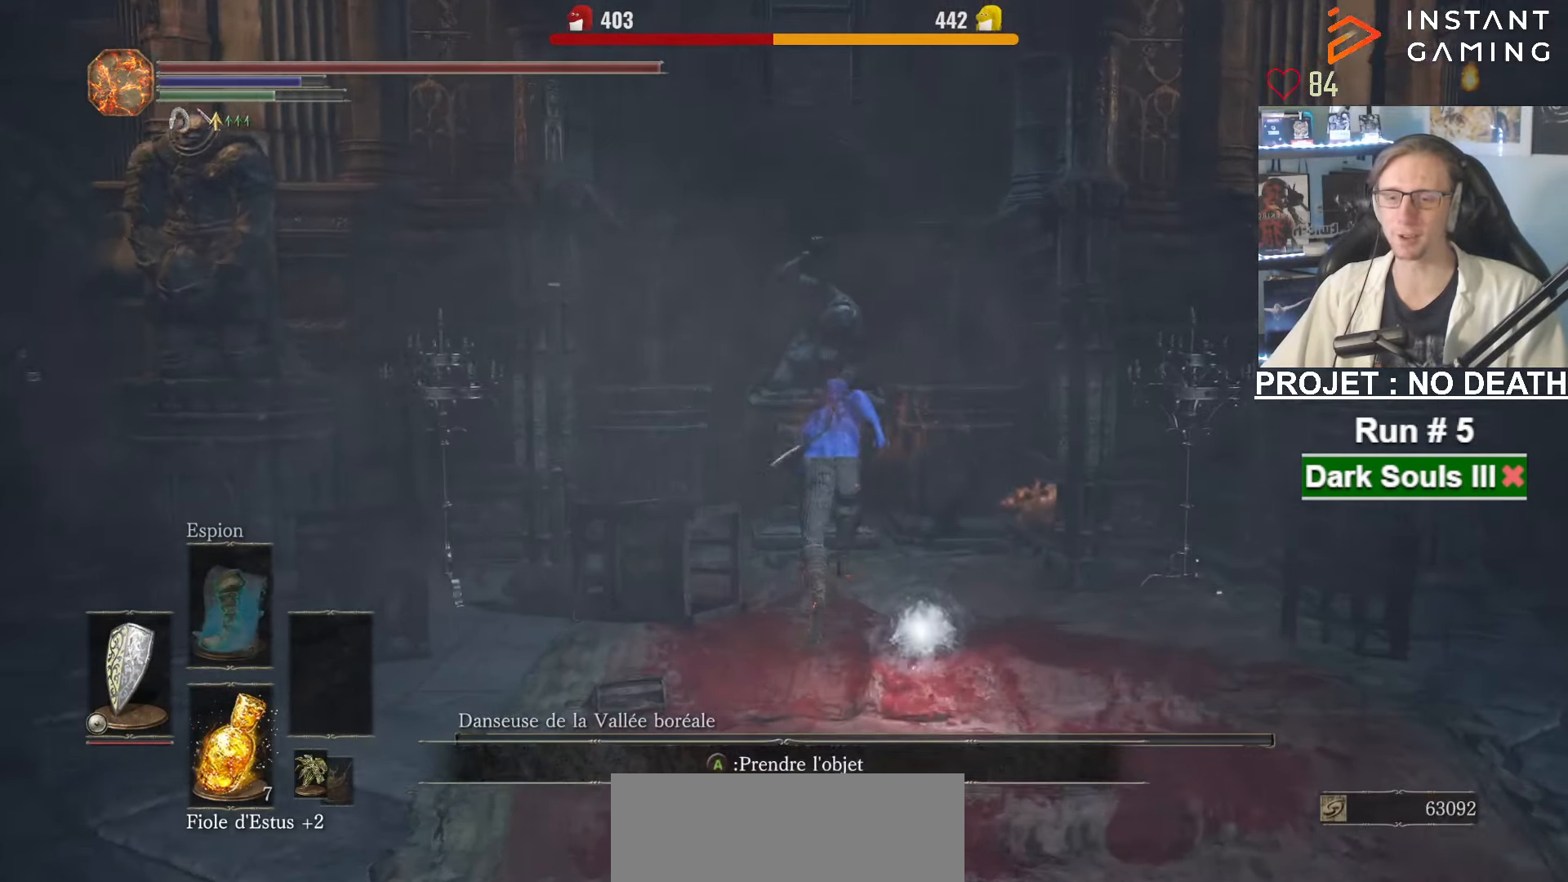
{"keys": ["space", "z"], "mouse": ["wheel"], "events": [[100, "space", "up"], [184, "space", "down"], [350, "mouse_wheel", "down"]]}
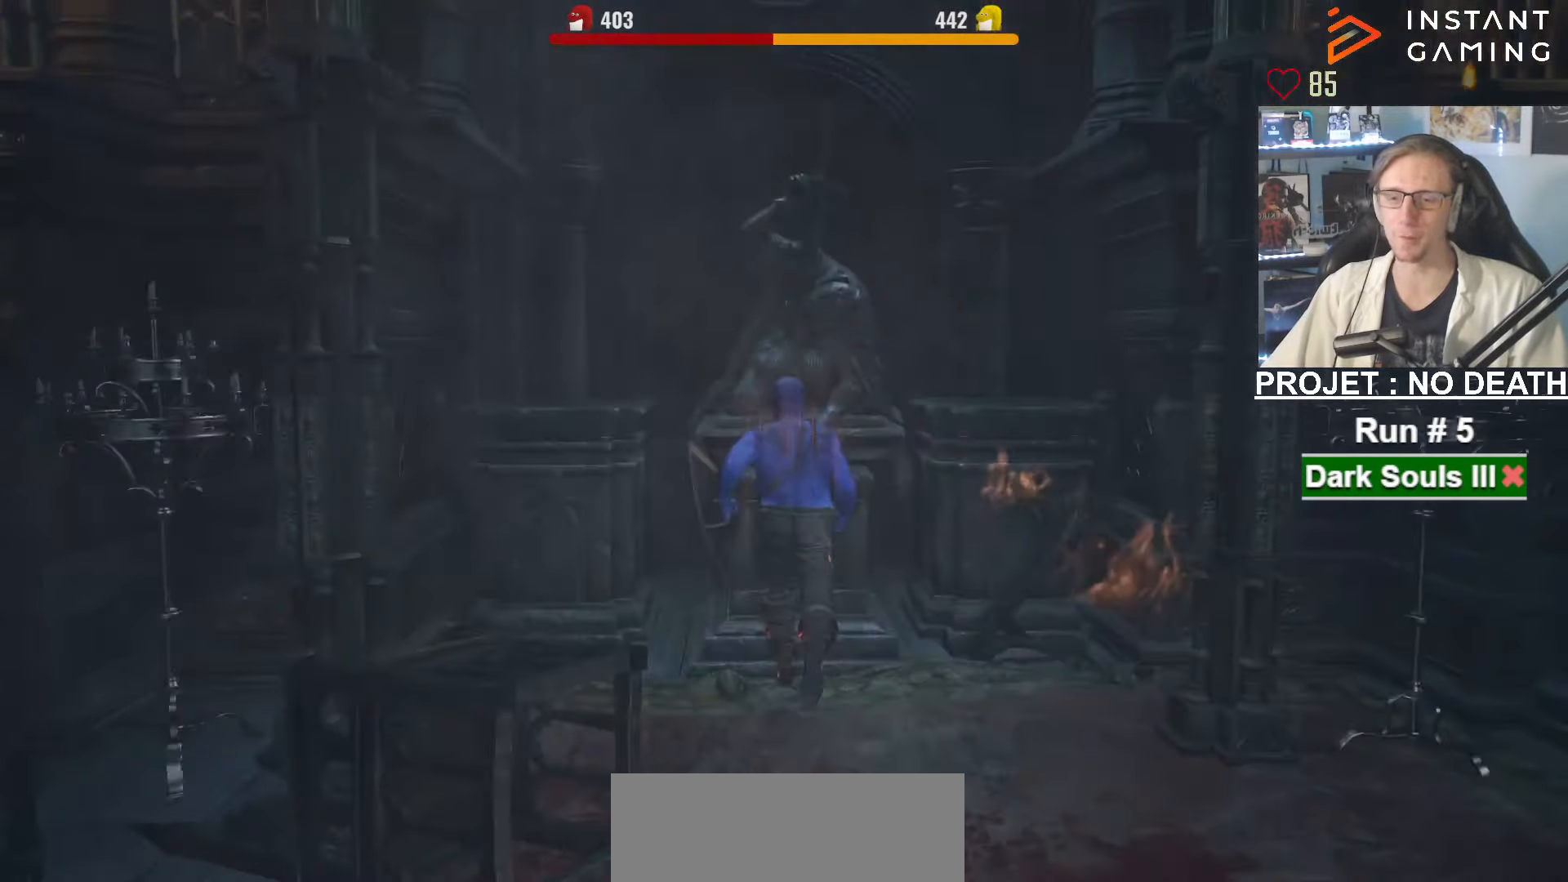
{"keys": ["space", "z"], "mouse": [], "events": [[117, "mouse_wheel", "up"], [450, "tab", "down"], [484, "tab", "up"]]}
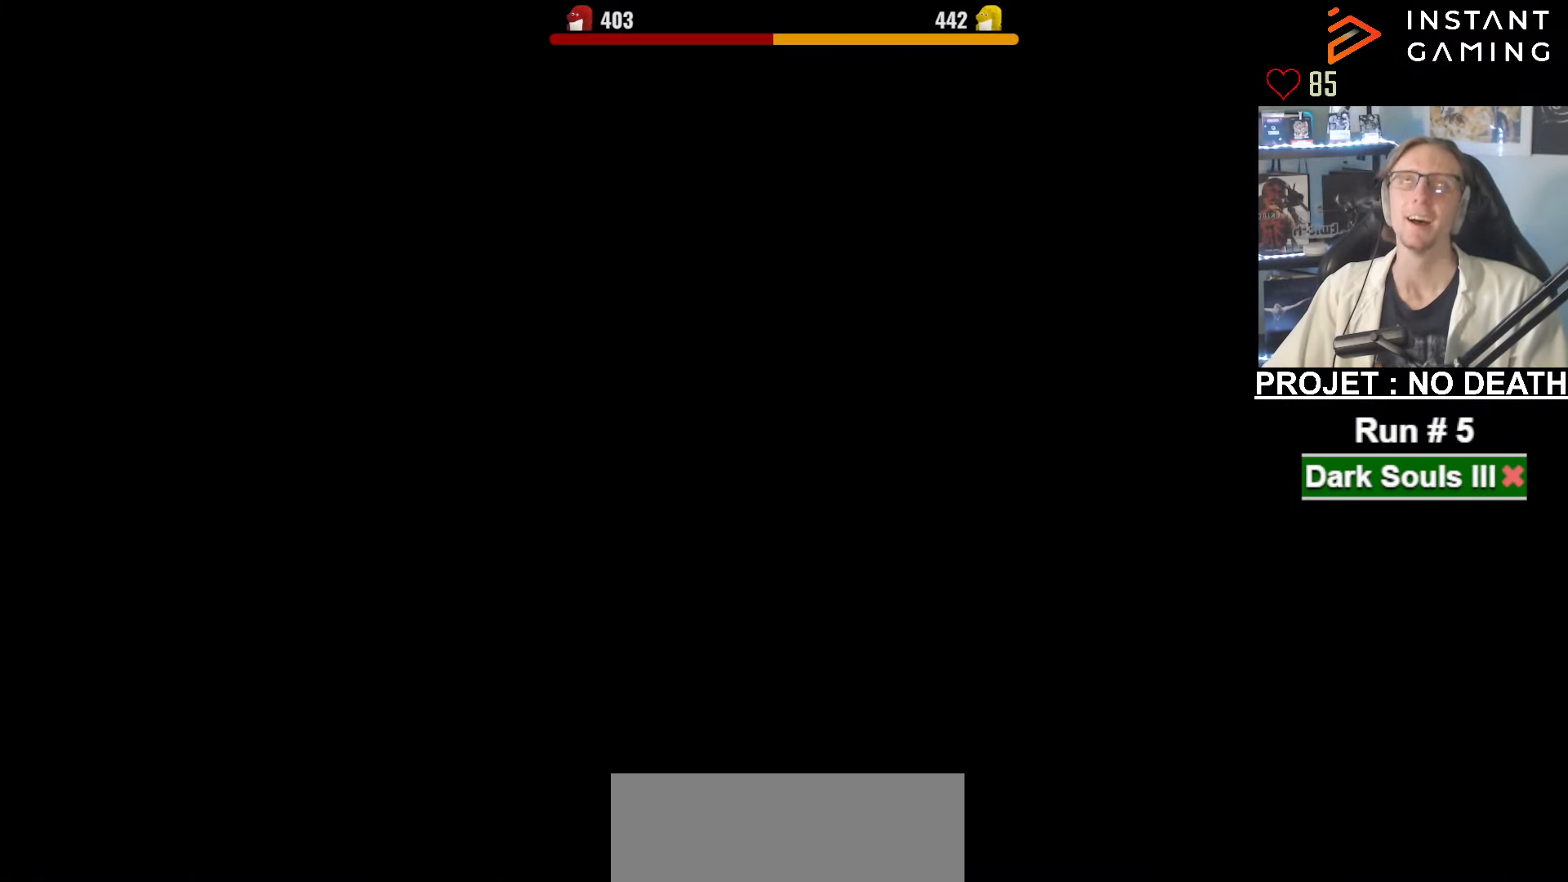
{"keys": ["space", "z"], "mouse": [], "events": [[84, "tab", "down"], [184, "tab", "up"], [217, "tab", "down"], [317, "tab", "up"], [417, "tab", "down"], [467, "tab", "up"]]}
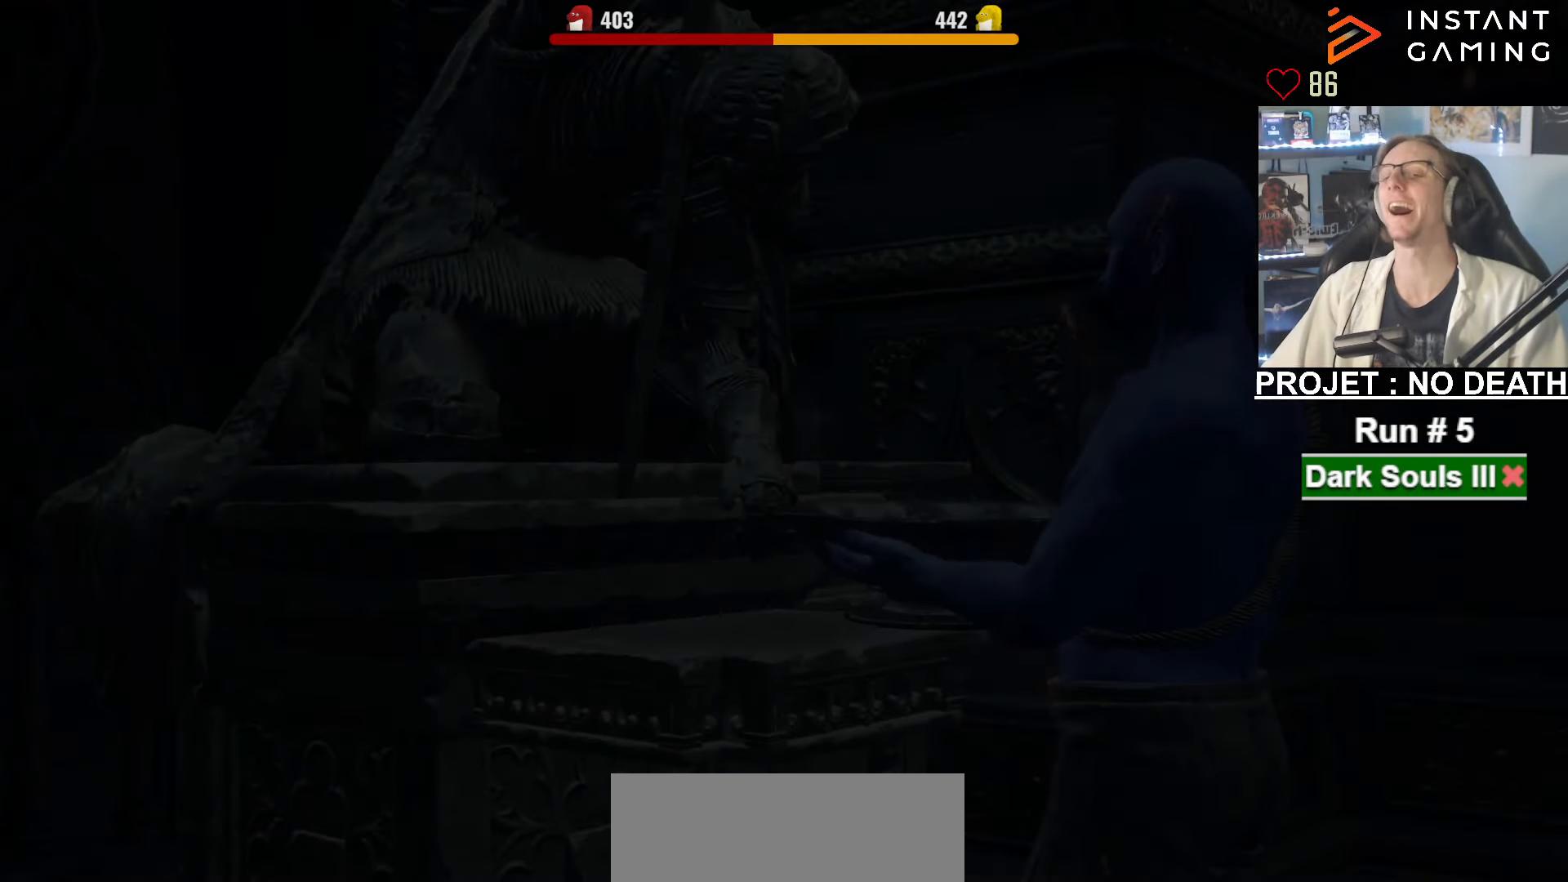
{"keys": ["space", "z"], "mouse": ["wheel"], "events": [[50, "tab", "down"], [100, "tab", "up"], [150, "mouse_wheel", "down"], [184, "tab", "down"], [234, "tab", "up"]]}
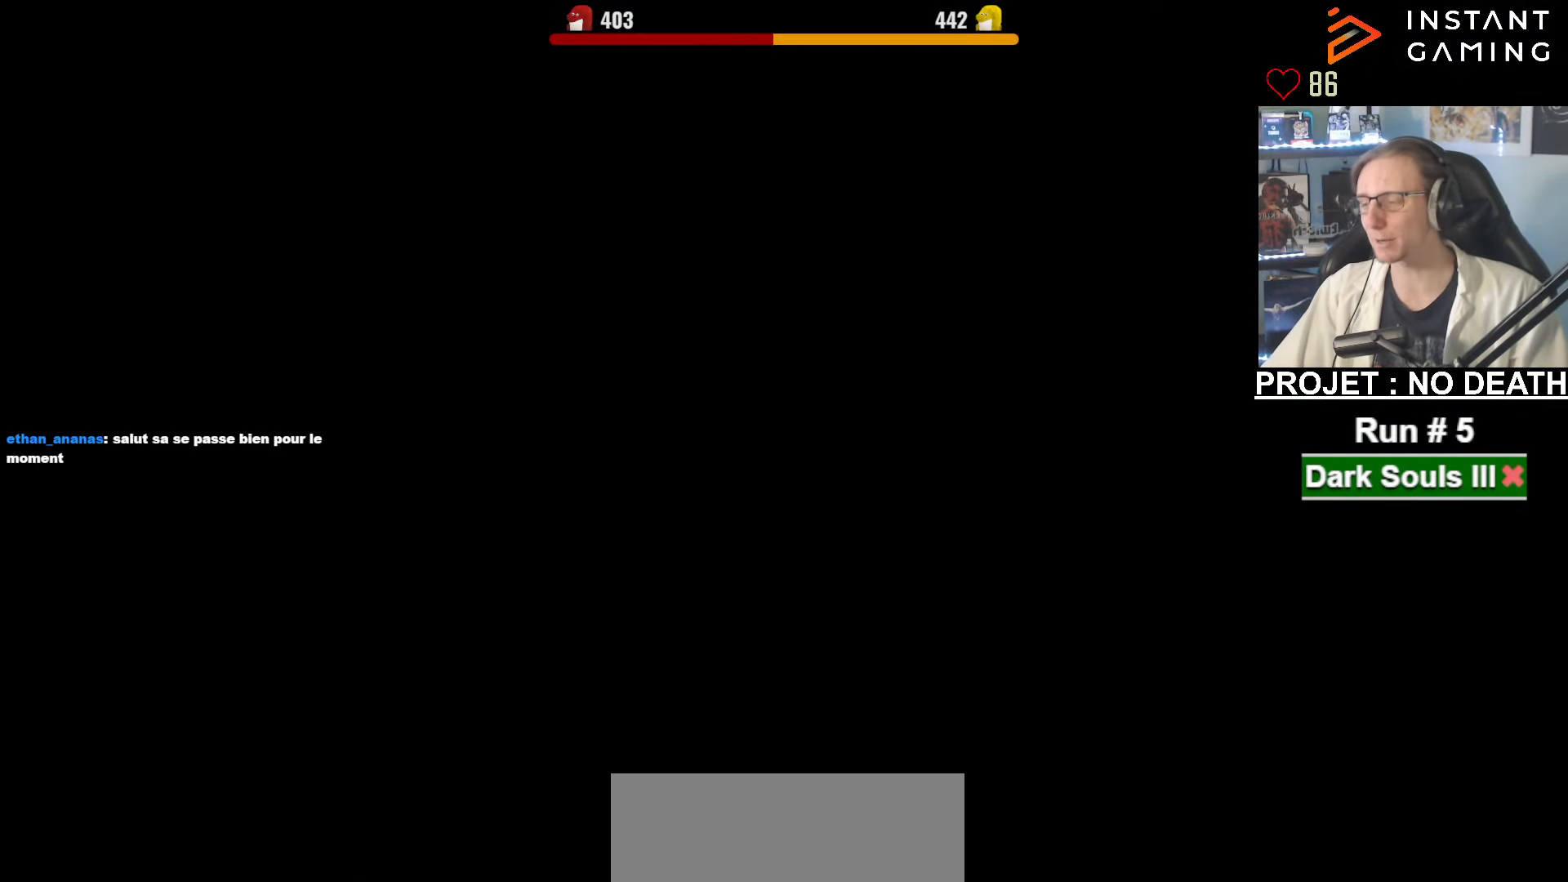
{"keys": ["space", "z"], "mouse": ["wheel"], "events": [[250, "mouse_wheel", "up"], [300, "mouse_wheel", "down"]]}
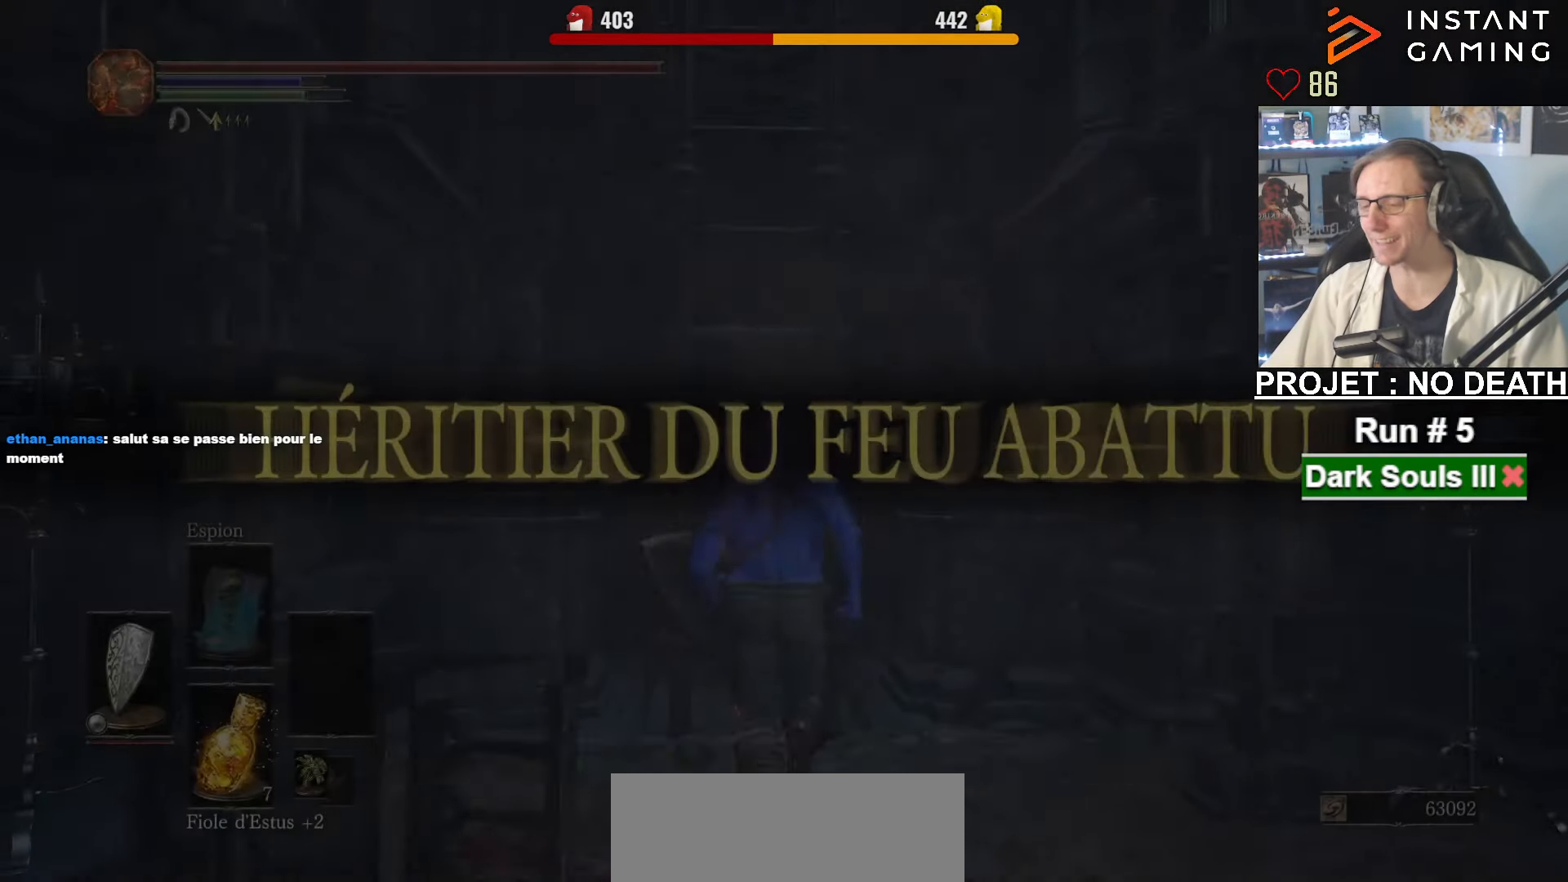
{"keys": ["space", "z"], "mouse": [], "events": [[134, "mouse_wheel", "up"], [184, "mouse_wheel", "down"], [317, "mouse_wheel", "up"]]}
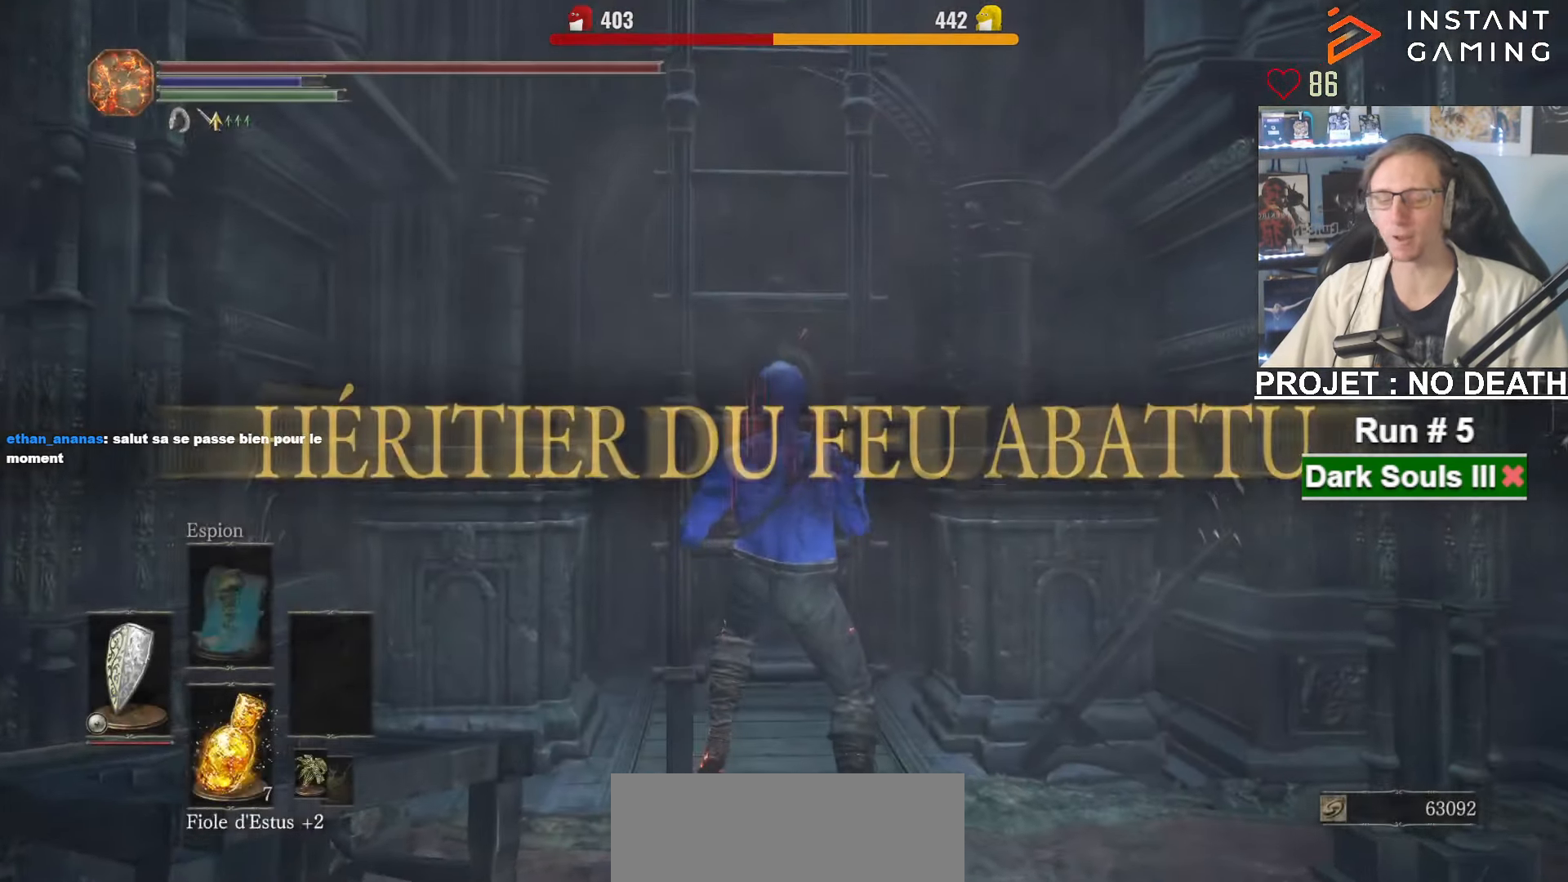
{"keys": ["space", "z"], "mouse": [], "events": []}
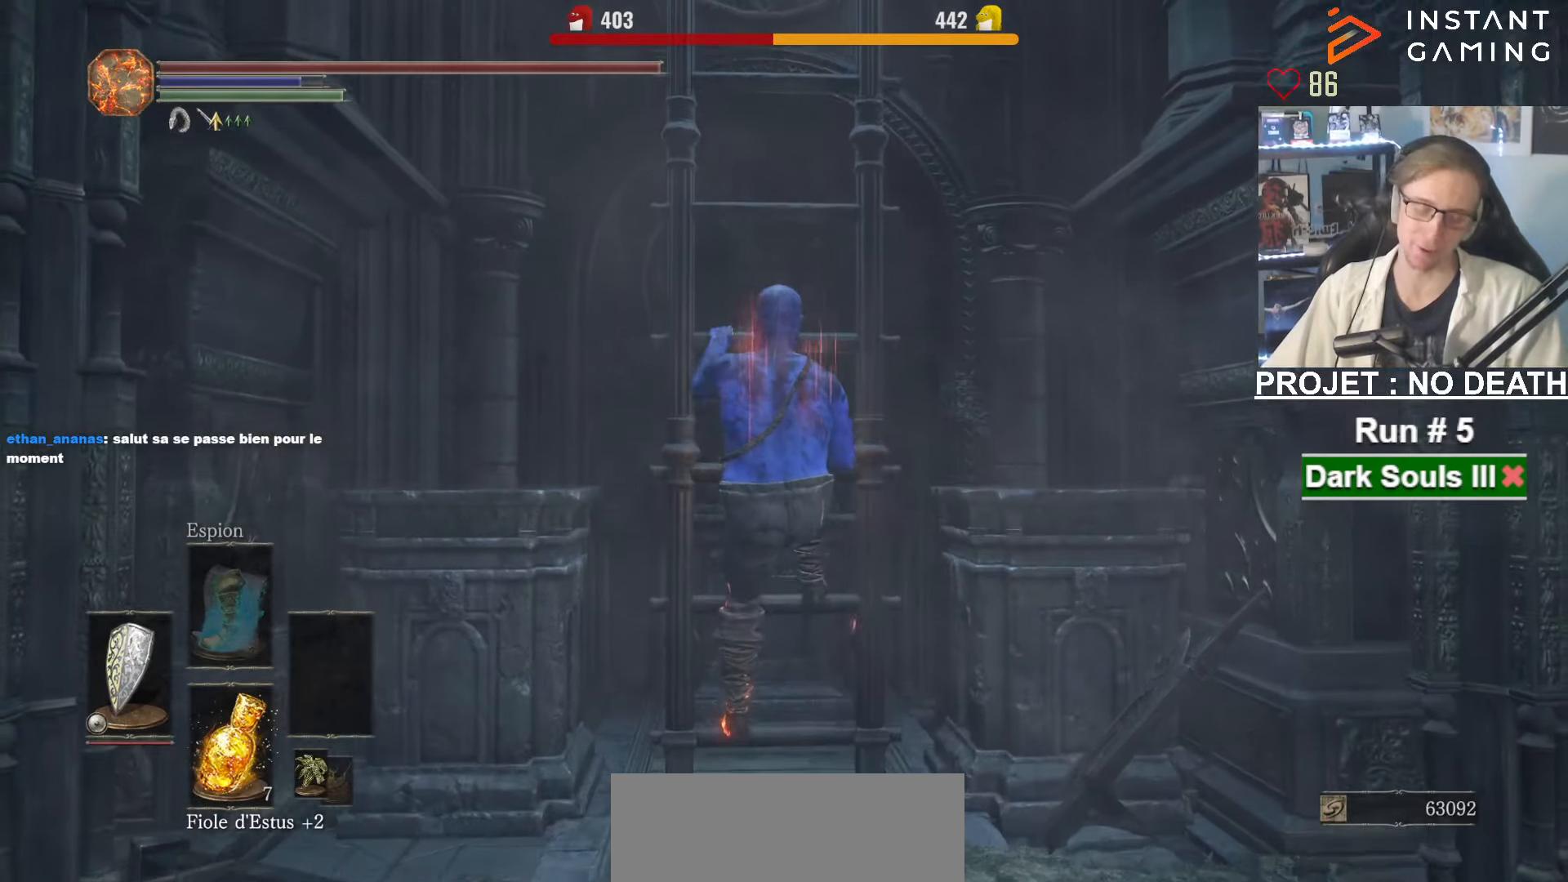
{"keys": ["space", "z"], "mouse": [], "events": []}
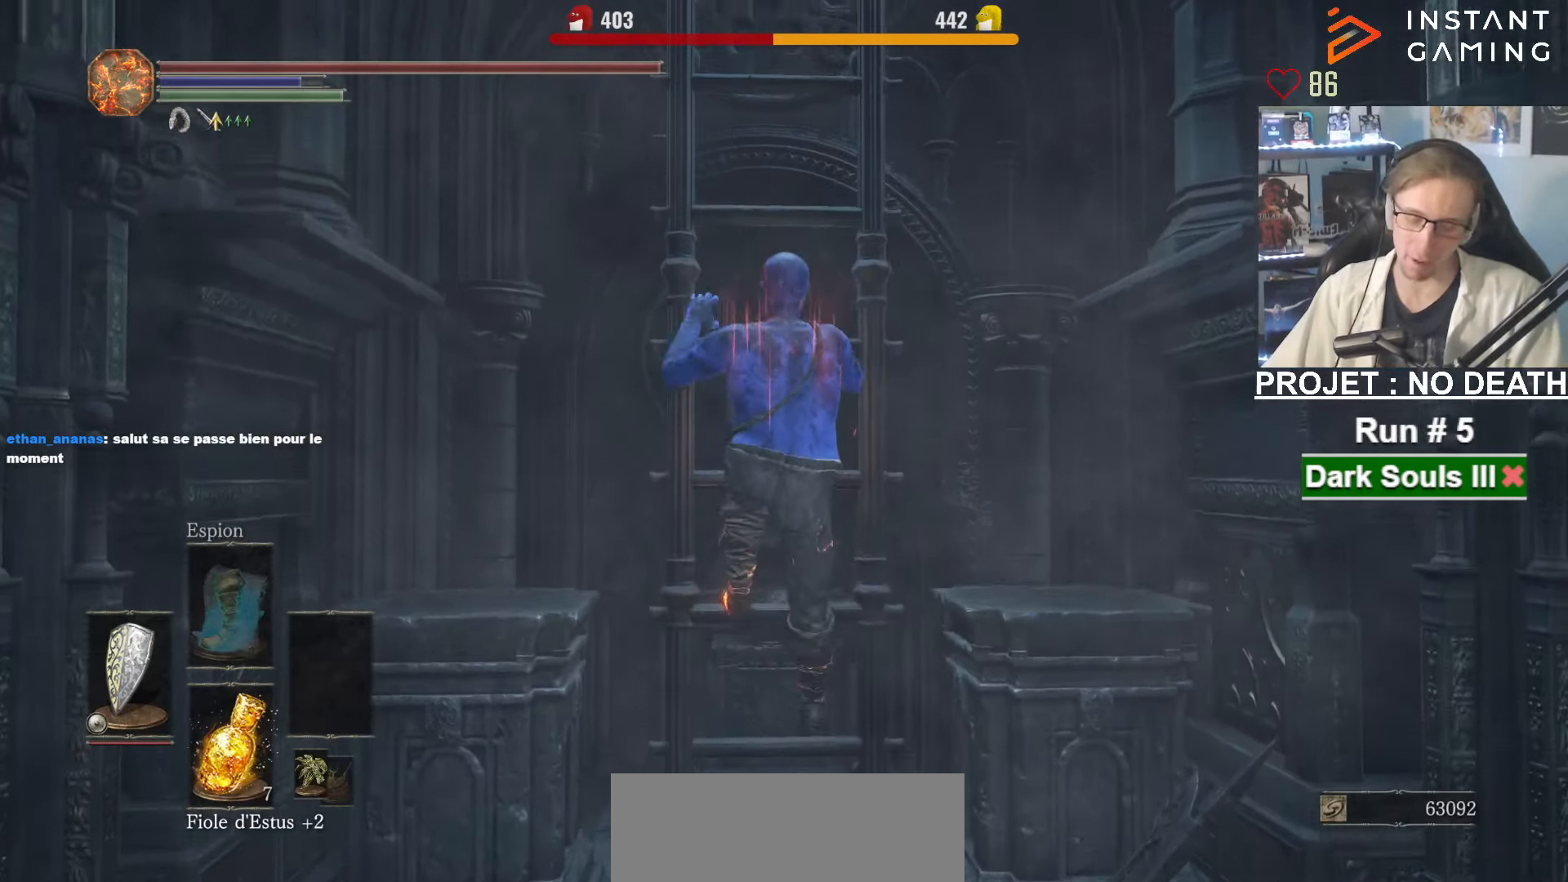
{"keys": ["space", "z"], "mouse": [], "events": []}
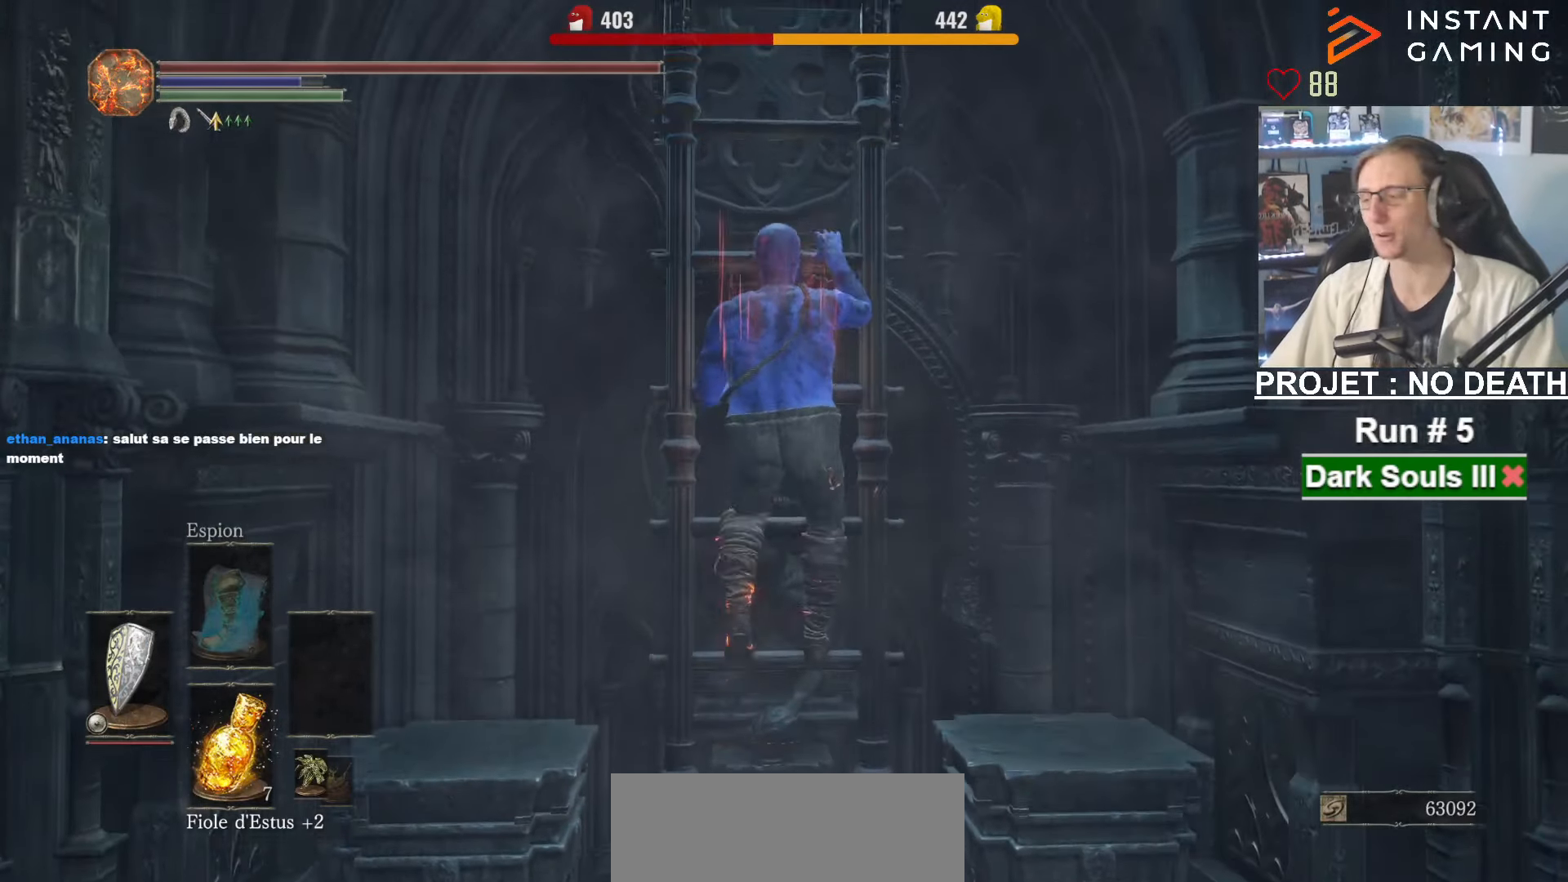
{"keys": ["space", "z"], "mouse": [], "events": []}
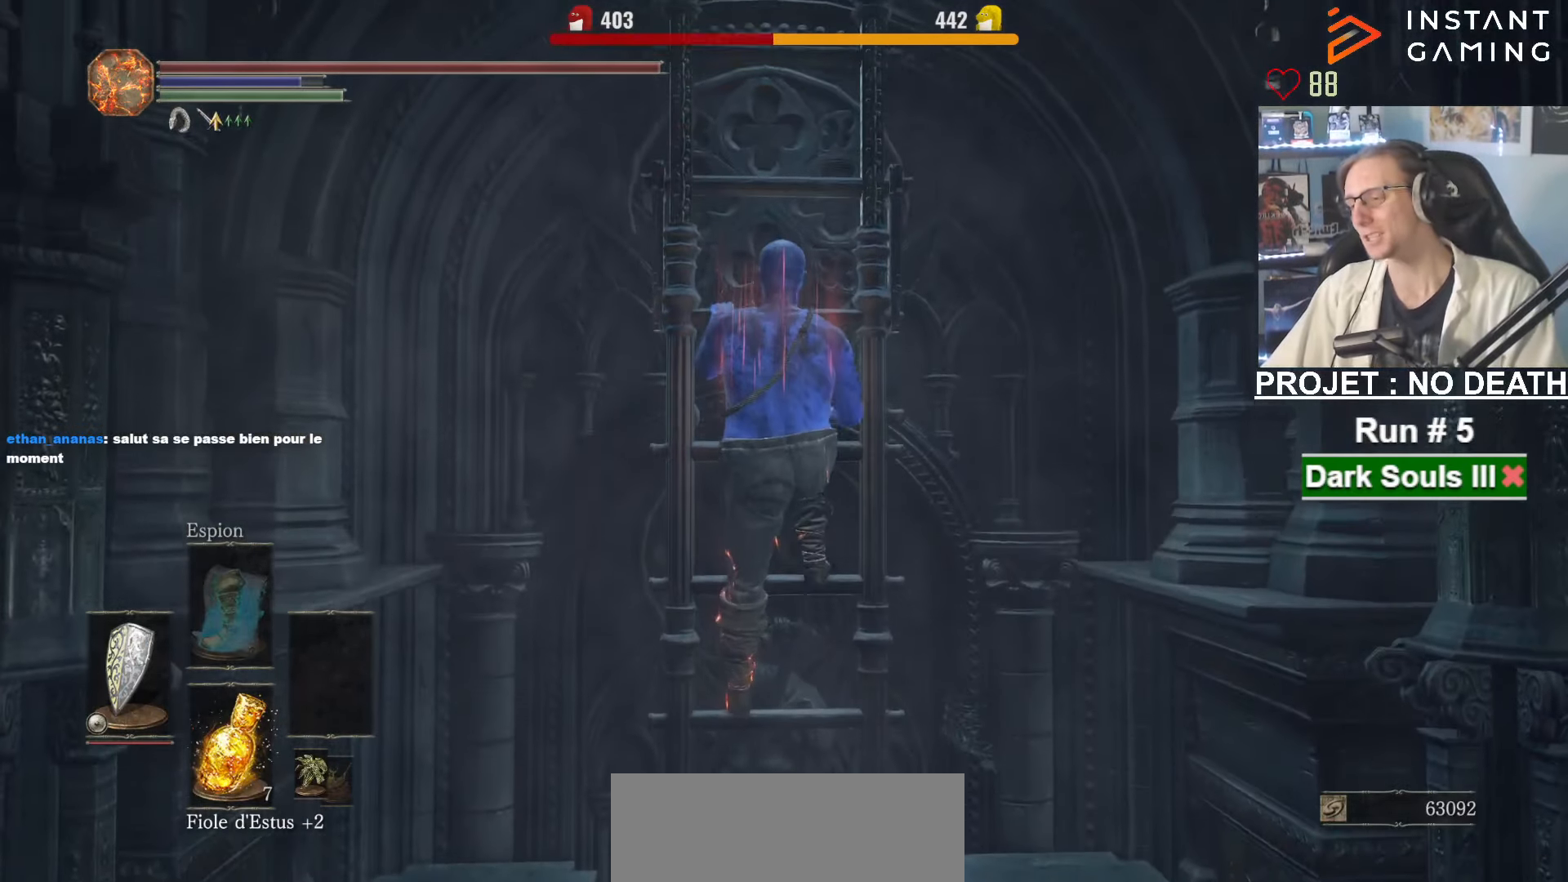
{"keys": ["space", "z"], "mouse": [], "events": []}
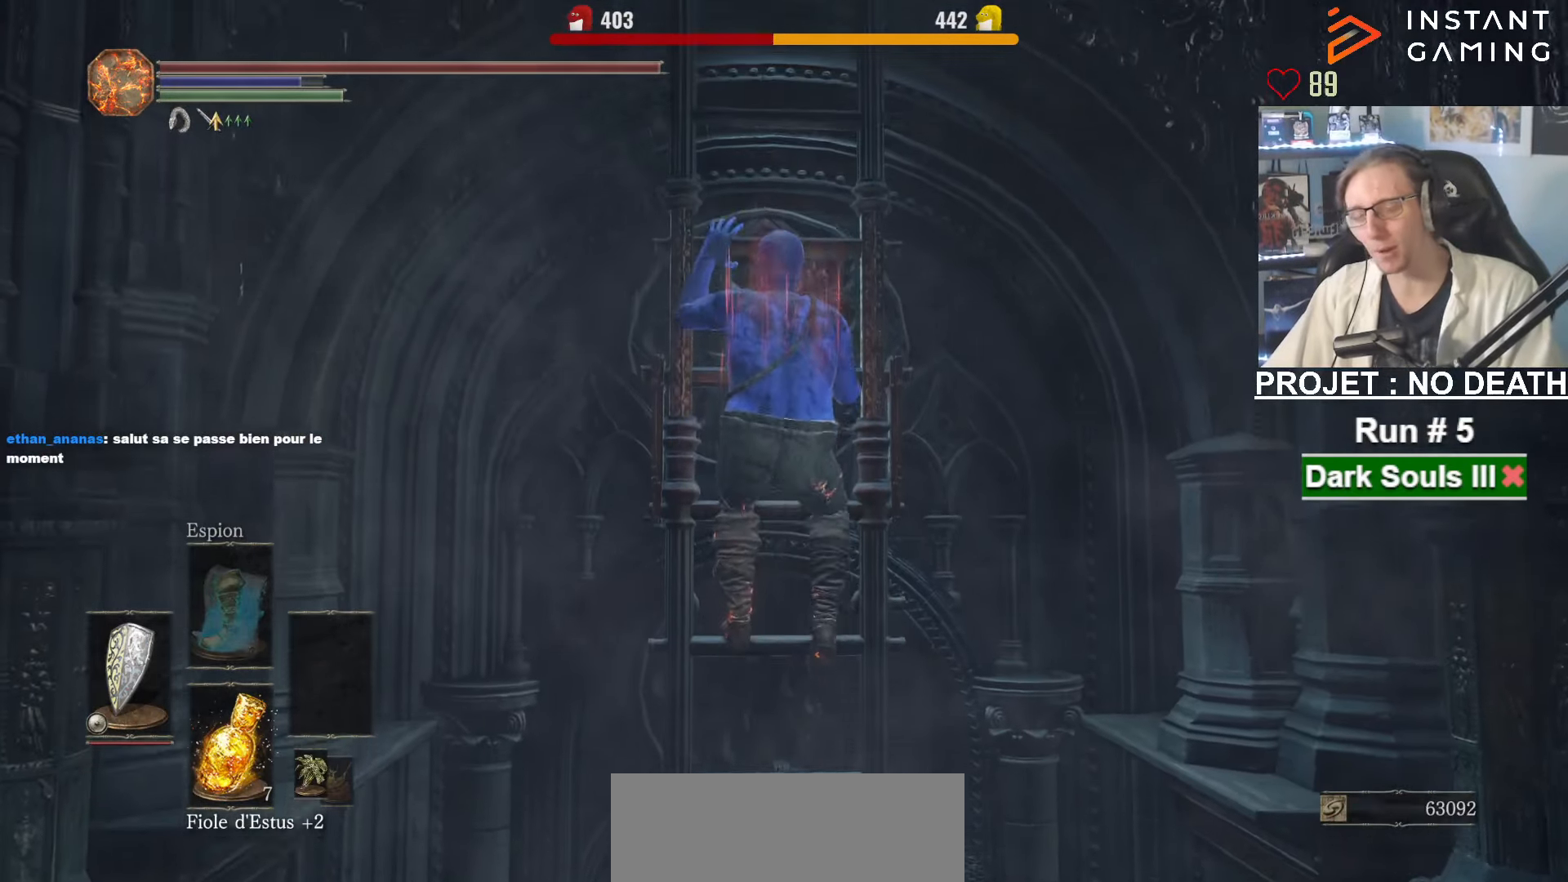
{"keys": ["space", "z"], "mouse": [], "events": []}
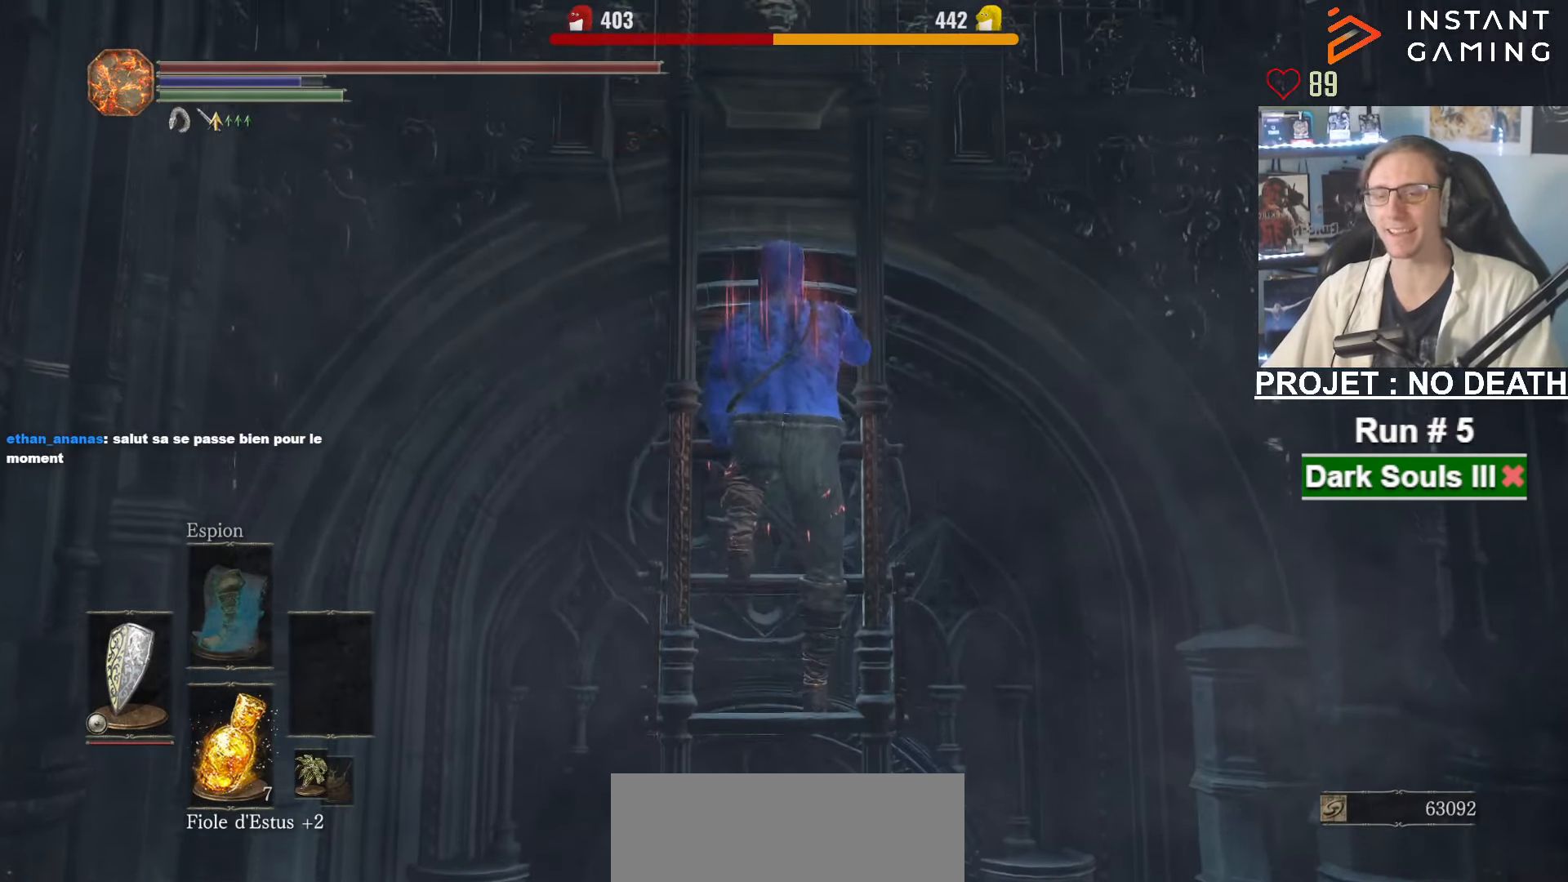
{"keys": ["space", "z"], "mouse": [], "events": []}
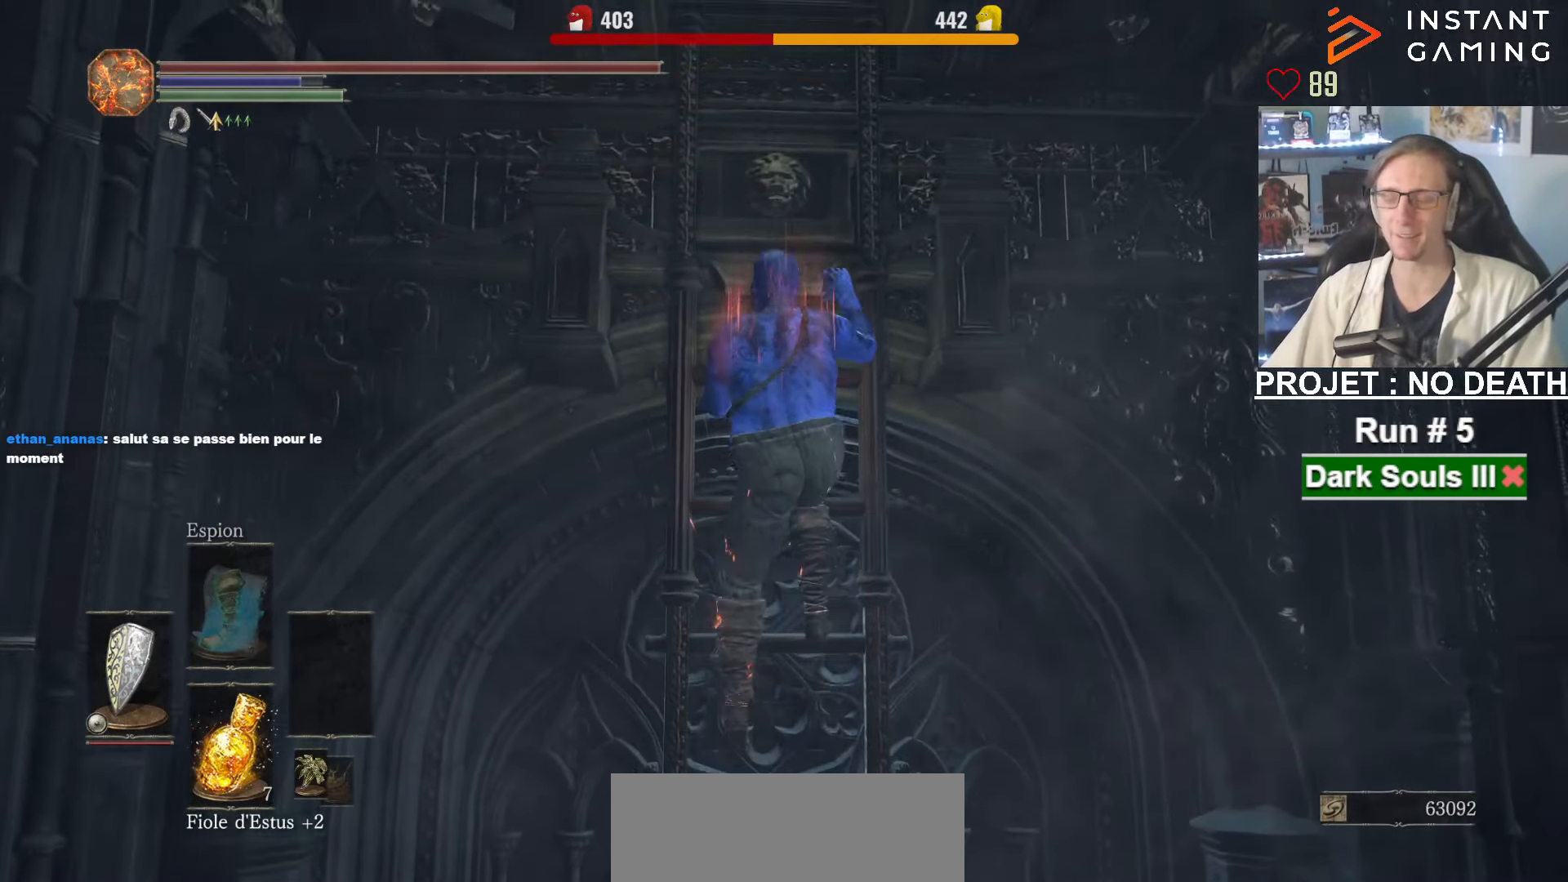
{"keys": ["space", "z"], "mouse": [], "events": []}
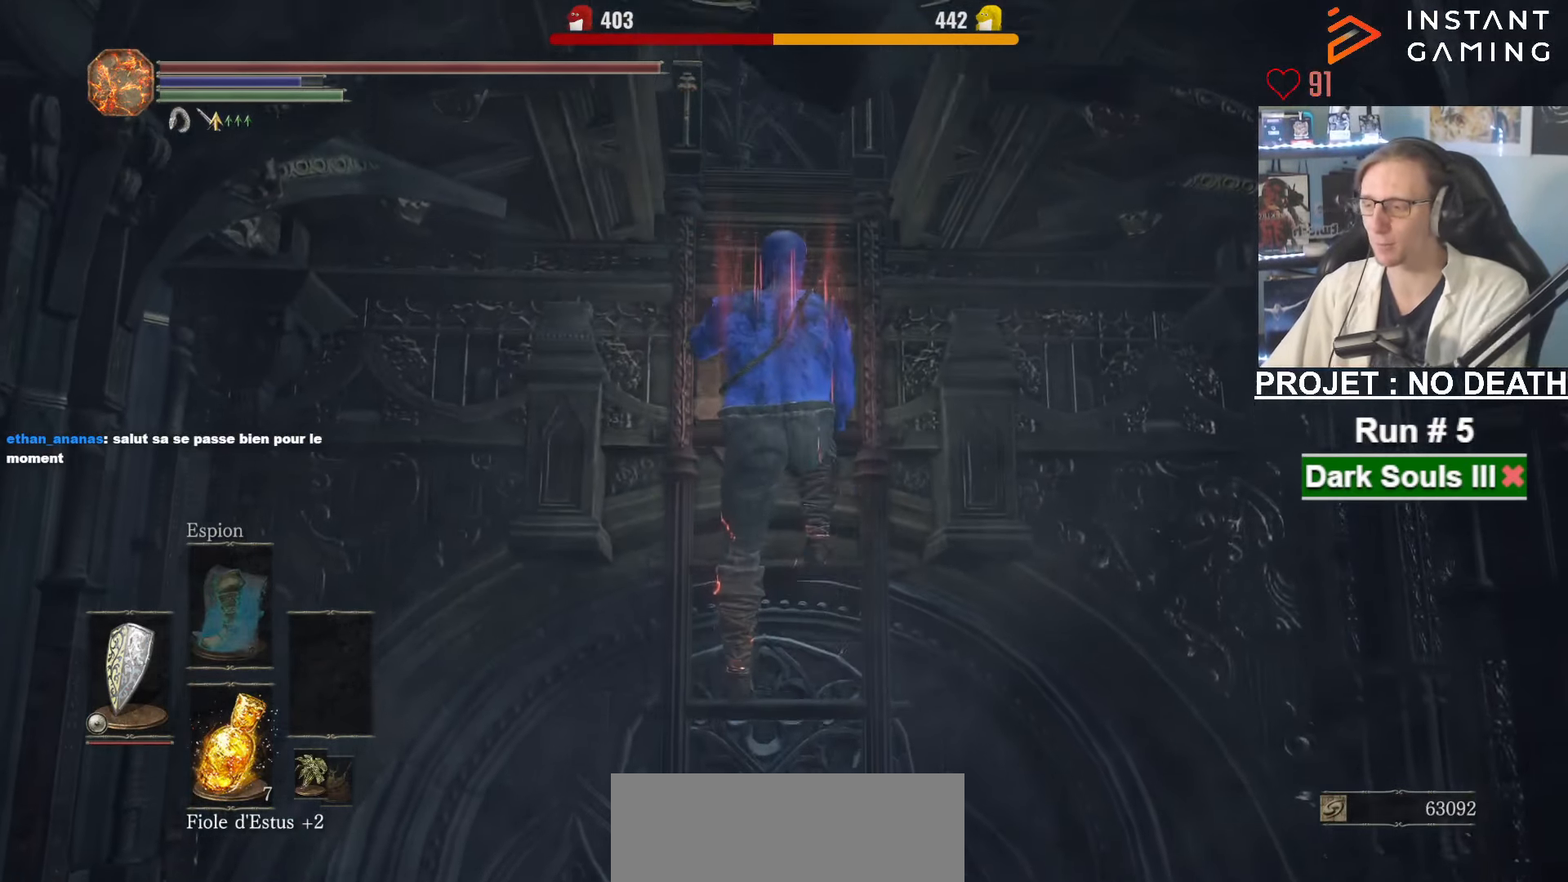
{"keys": ["space", "z"], "mouse": [], "events": []}
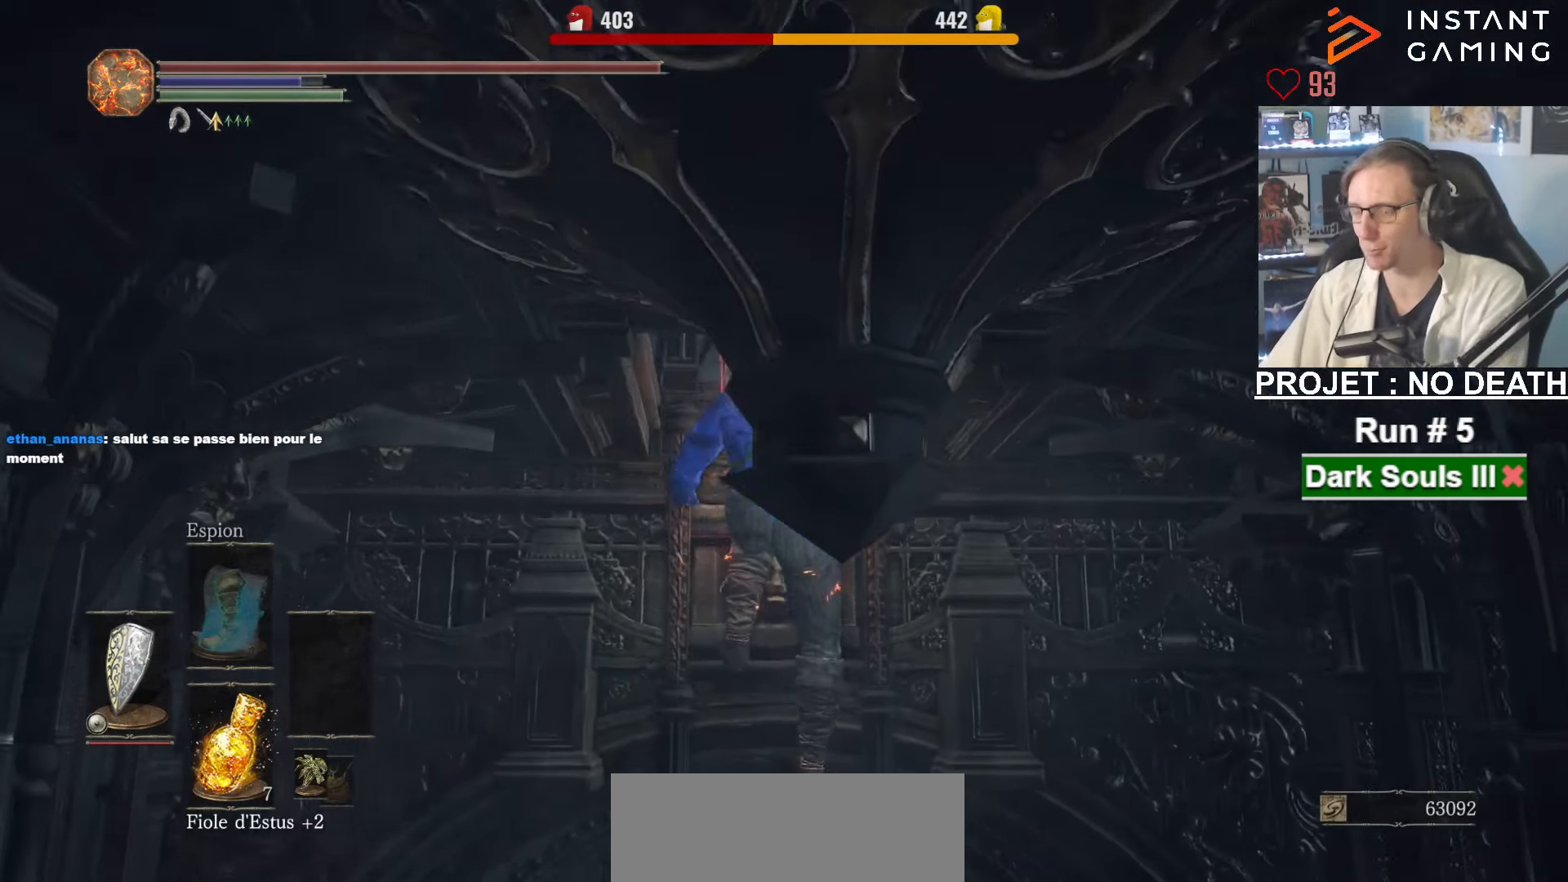
{"keys": ["space", "z"], "mouse": [], "events": []}
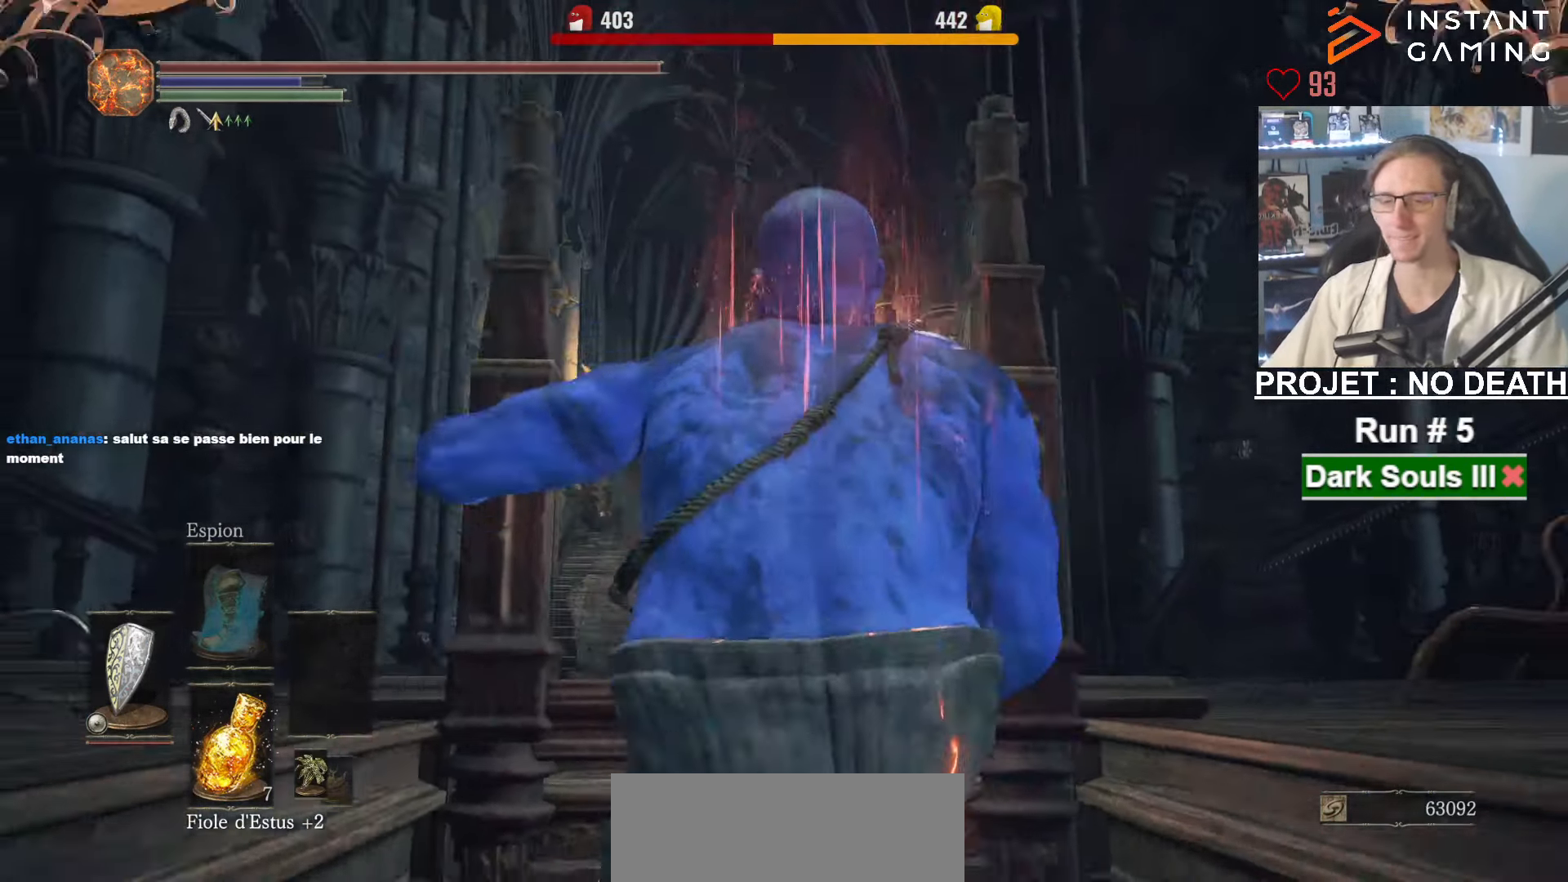
{"keys": ["space", "z"], "mouse": [], "events": []}
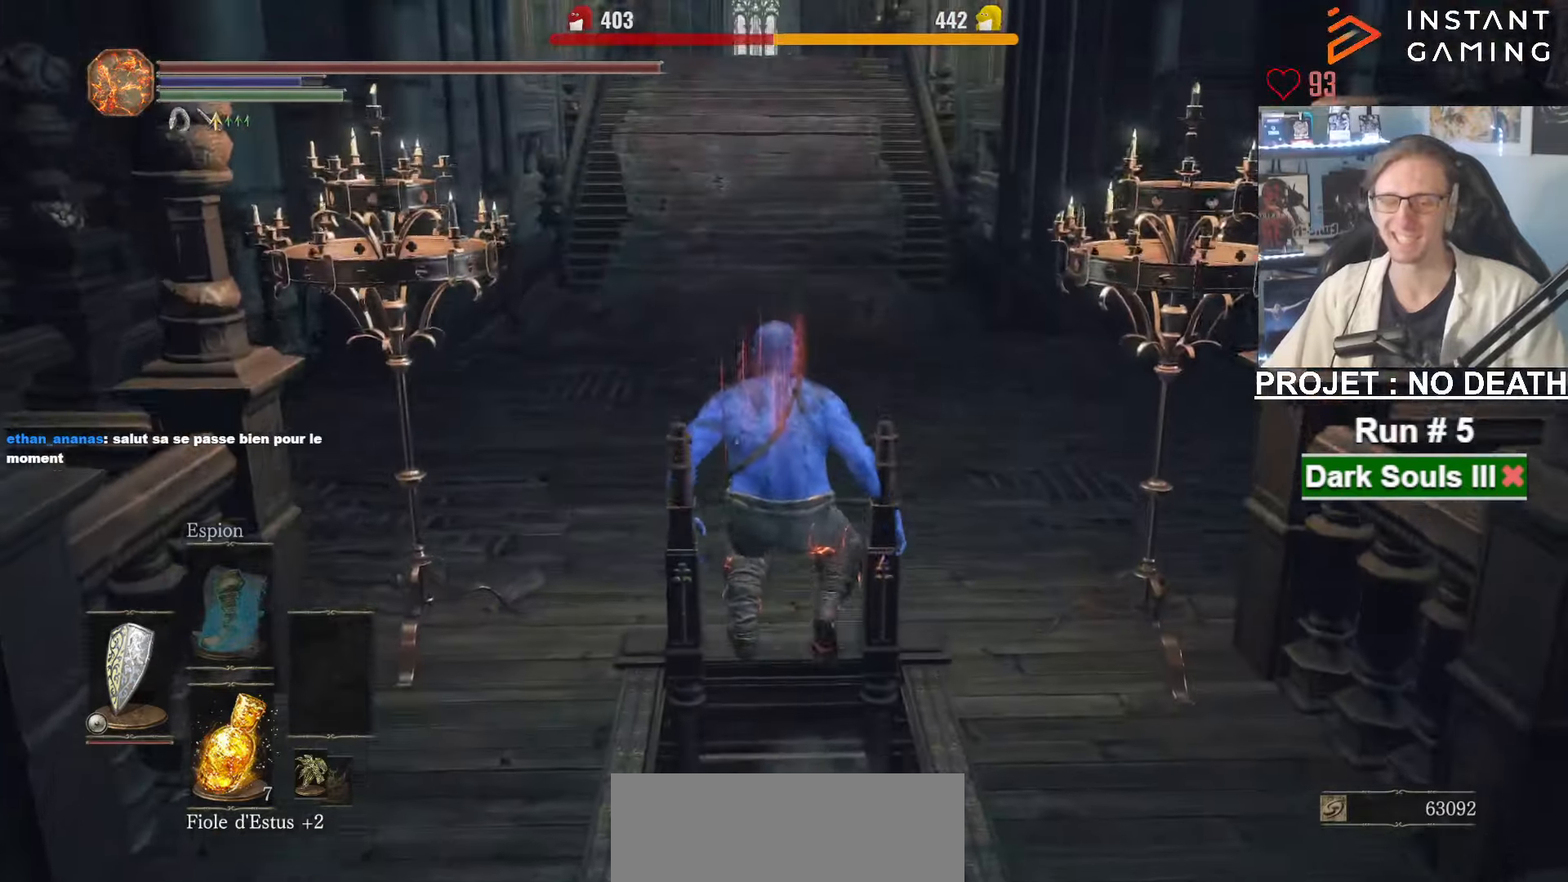
{"keys": ["space", "z"], "mouse": [], "events": []}
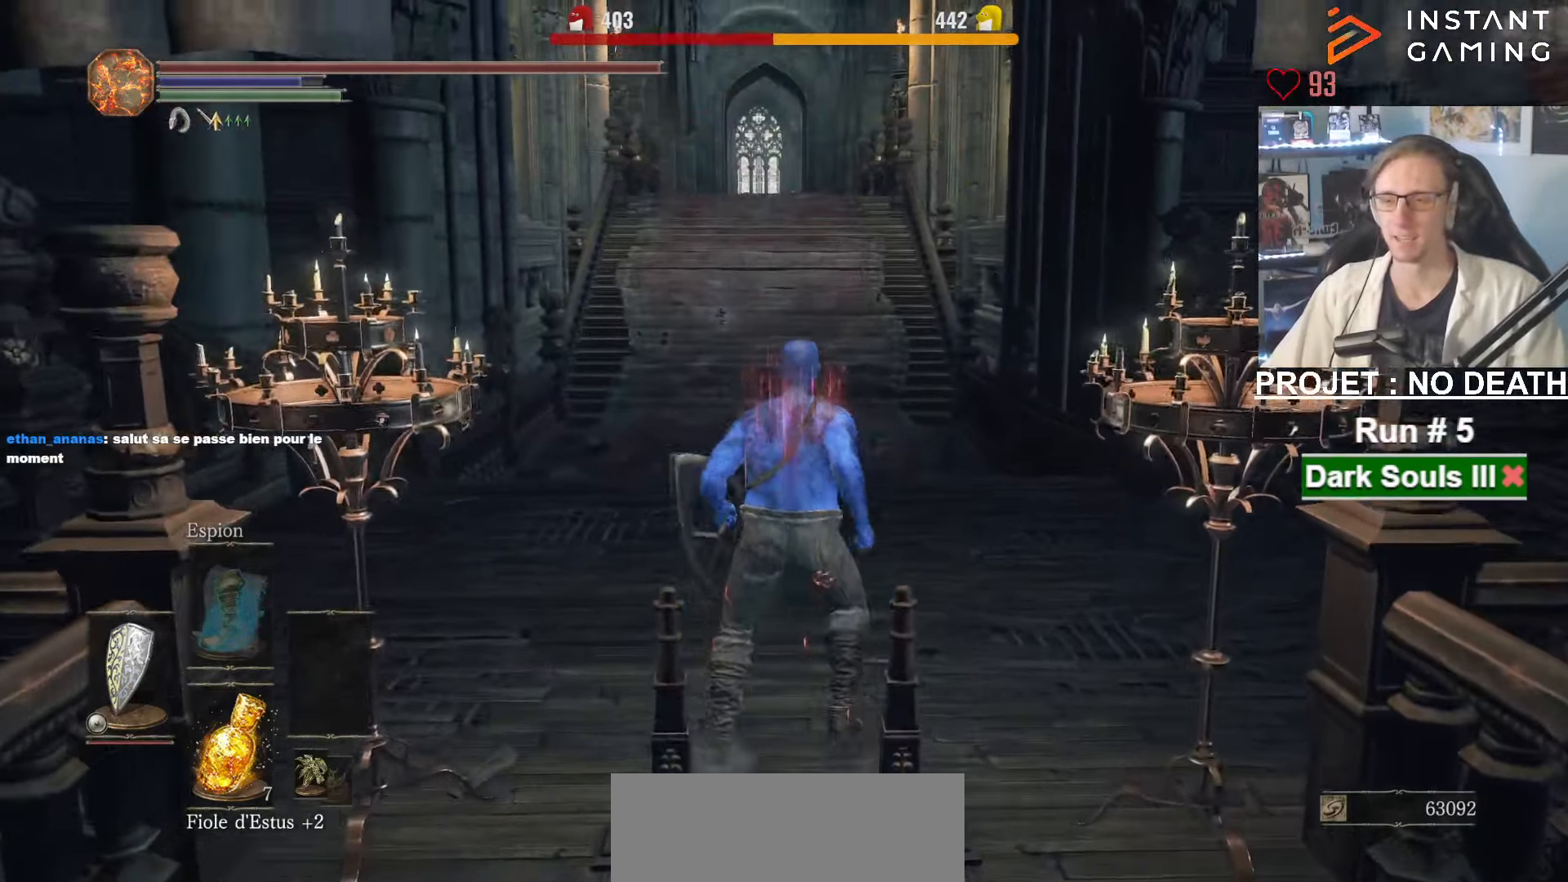
{"keys": ["space", "z"], "mouse": [], "events": []}
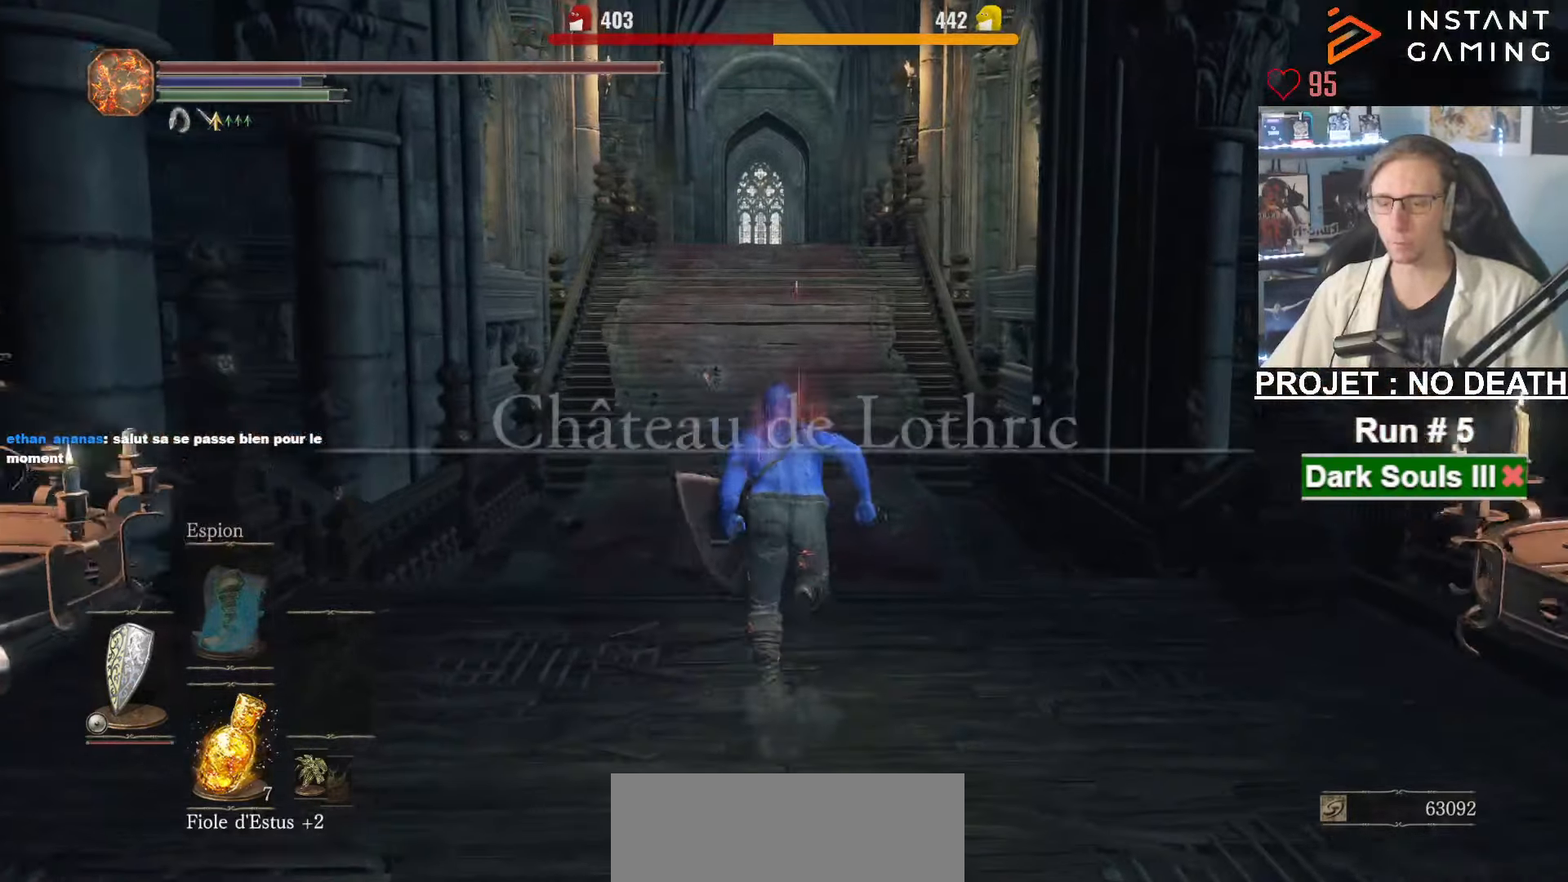
{"keys": ["space", "z"], "mouse": [], "events": []}
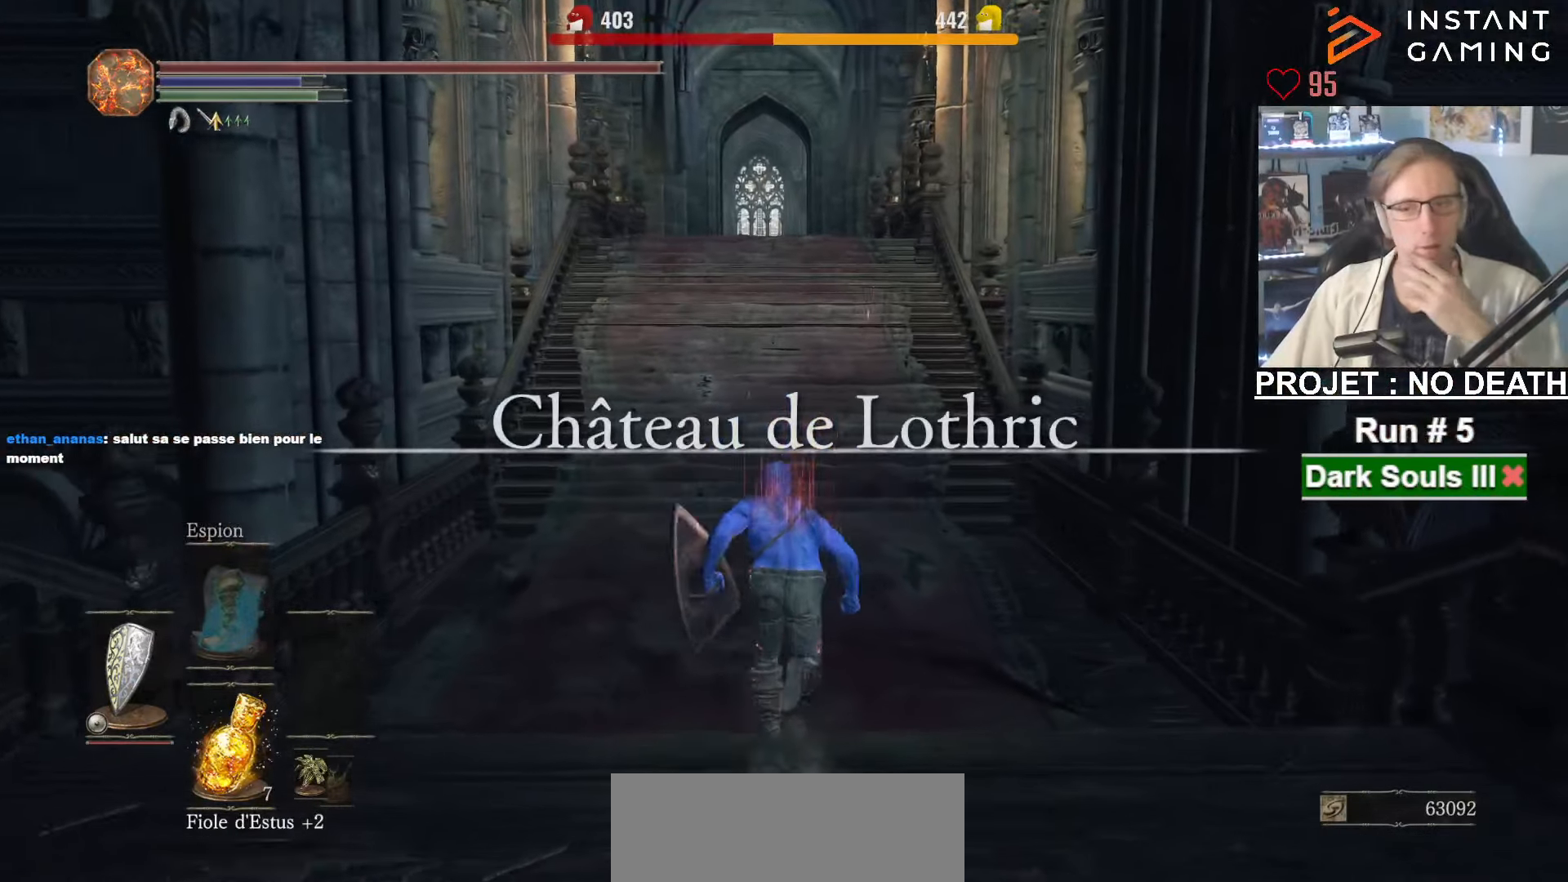
{"keys": ["space", "z"], "mouse": [], "events": []}
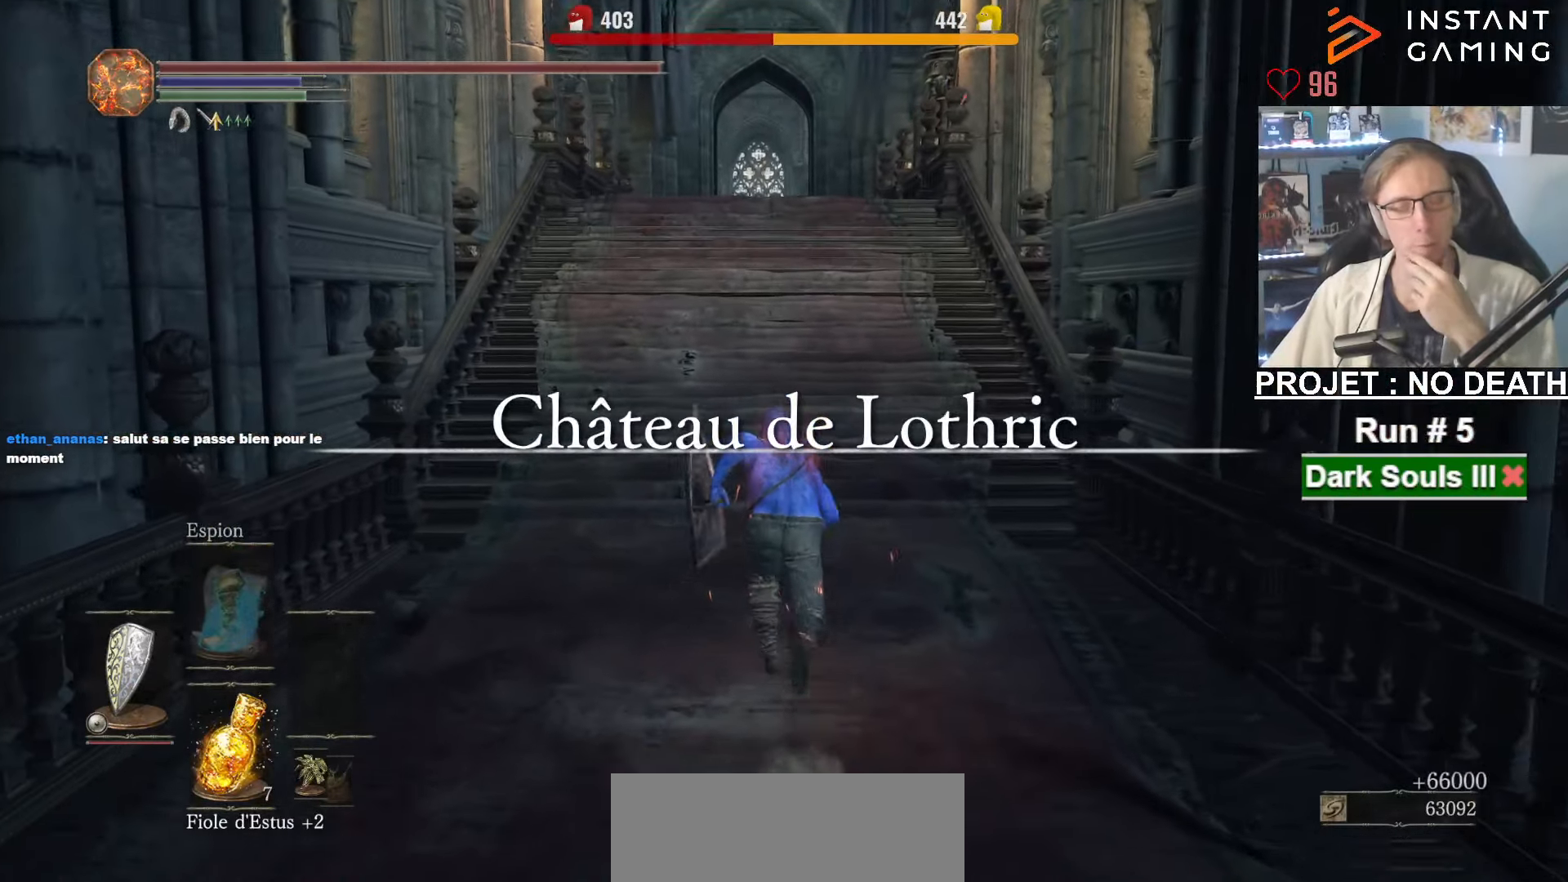
{"keys": ["space", "z"], "mouse": [], "events": []}
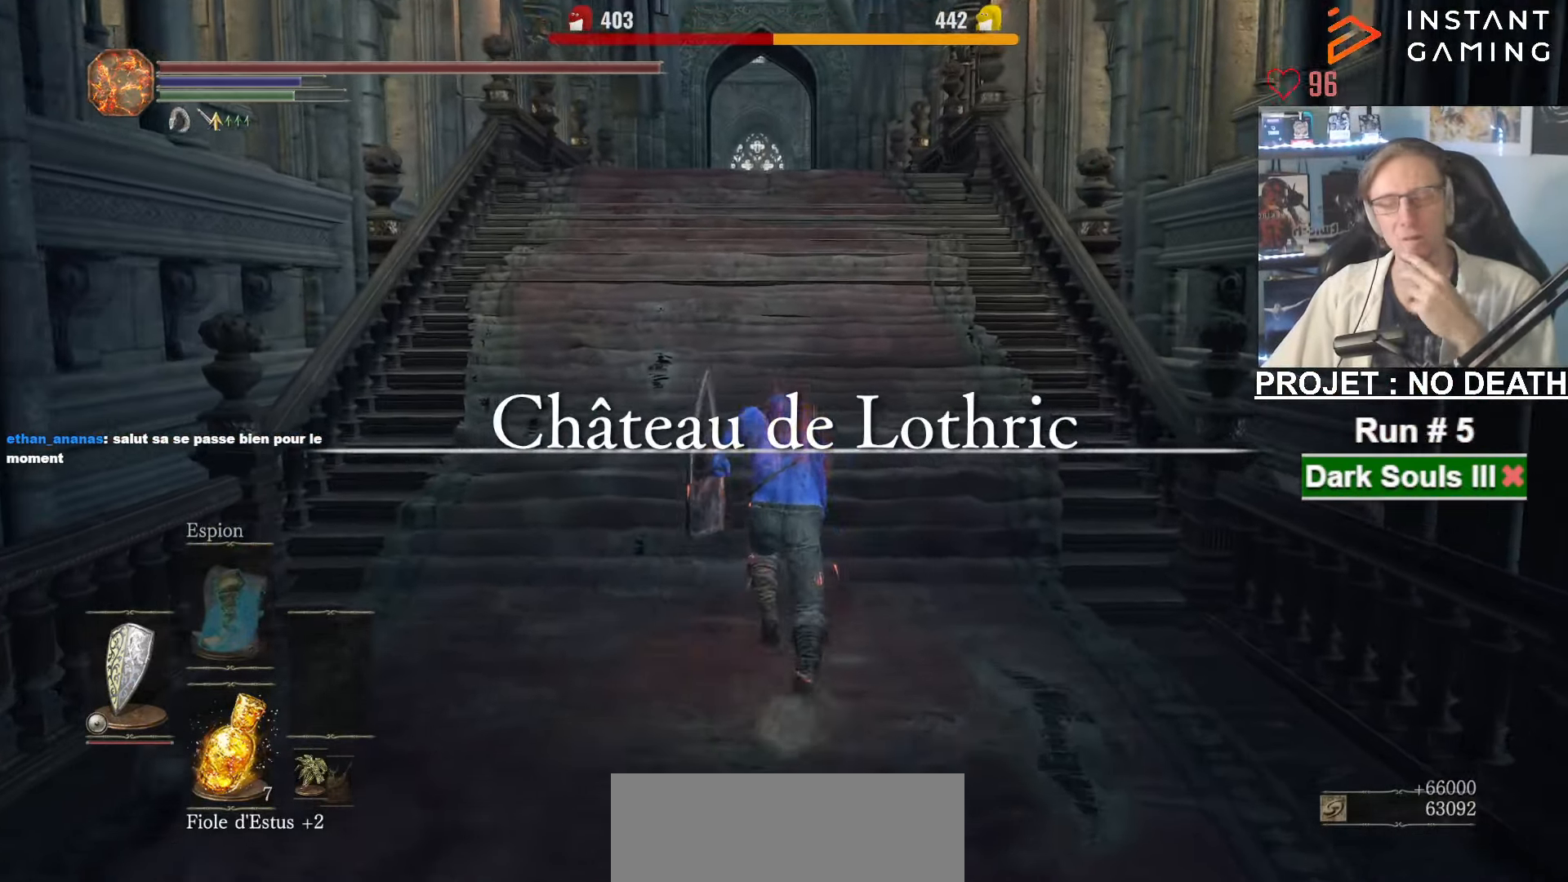
{"keys": ["space", "z"], "mouse": [], "events": []}
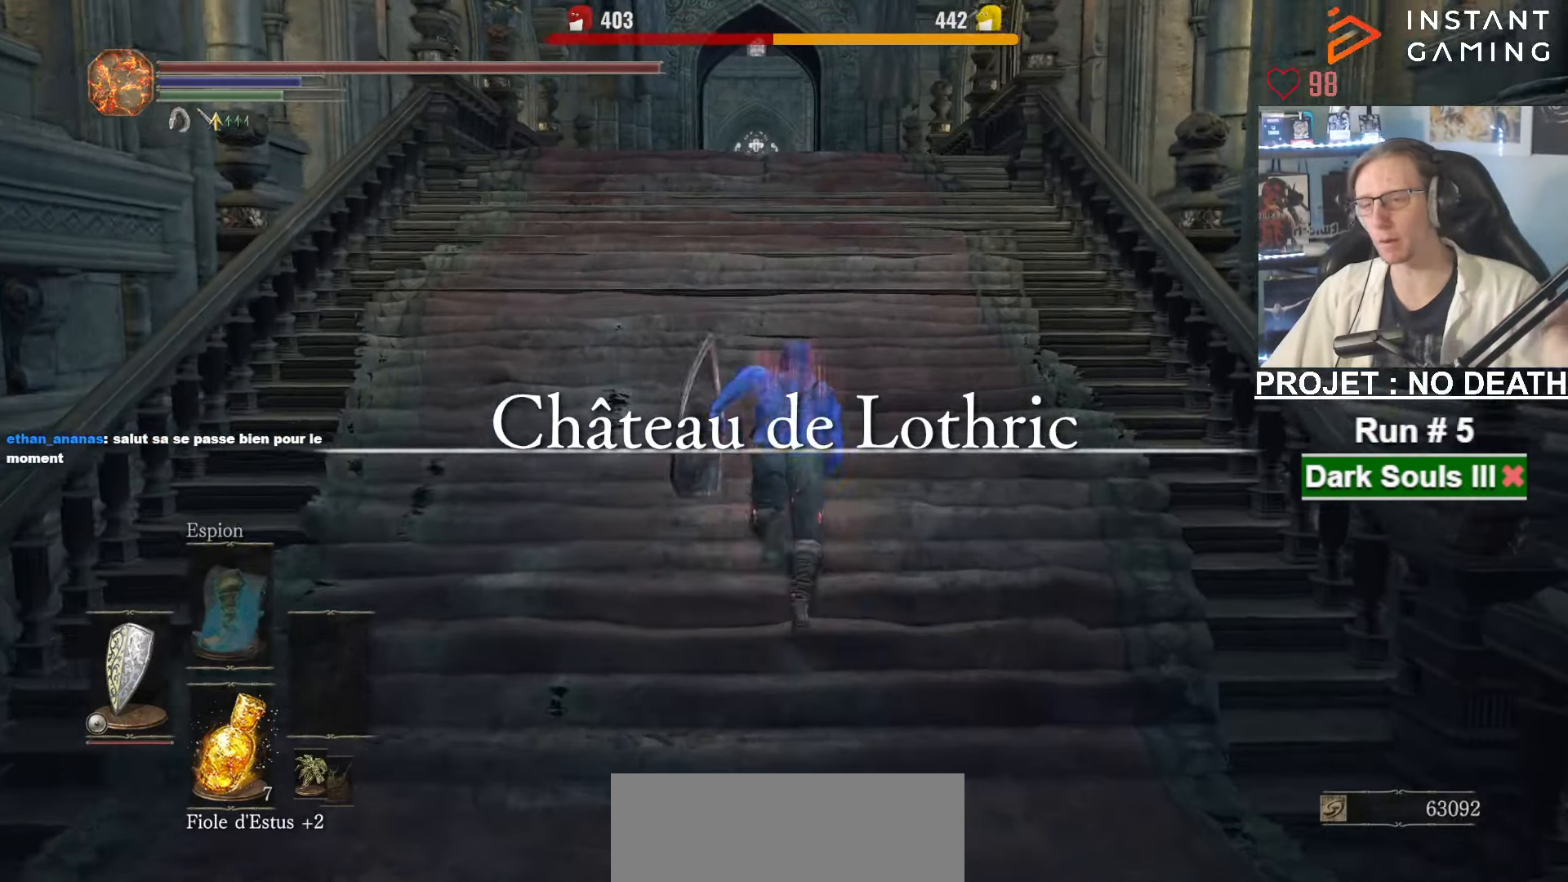
{"keys": ["space", "z"], "mouse": [], "events": []}